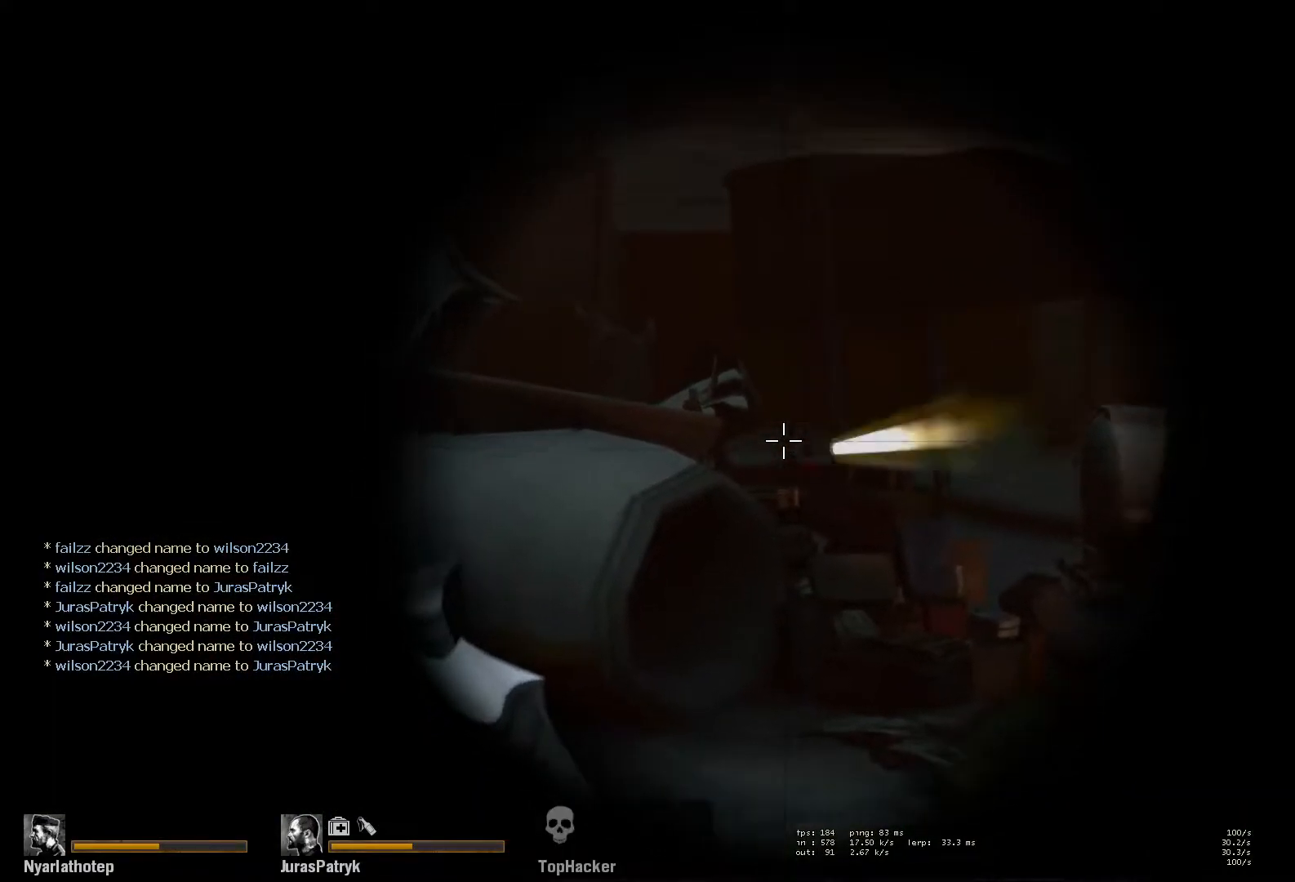
Gameplay with keyboard and mouse; each line is a JSON object with the keys and mouse buttons held at the frame after it. "events" lists presses ("down") and releases ("up") of "a", "ctrl", "d", "e", "f", "q", "r", "s", "shift", "space", "tab", "w", "mouse_left", "mouse_wheel" and "mouse_right" between this image and that frame as [ms after this image, input, new state], when the widget could be followed in between. "mouse_left", "mouse_wheel", "mouse_right" = the "left", "wheel", "right" buttons of the "mouse" list. No other keys are recorded. "wheel" means that the mouse wheel is clicked or scrolled. Mouse movement is not recorded.
{"keys": ["ctrl"], "mouse": [], "events": [[83, "mouse_left", "up"]]}
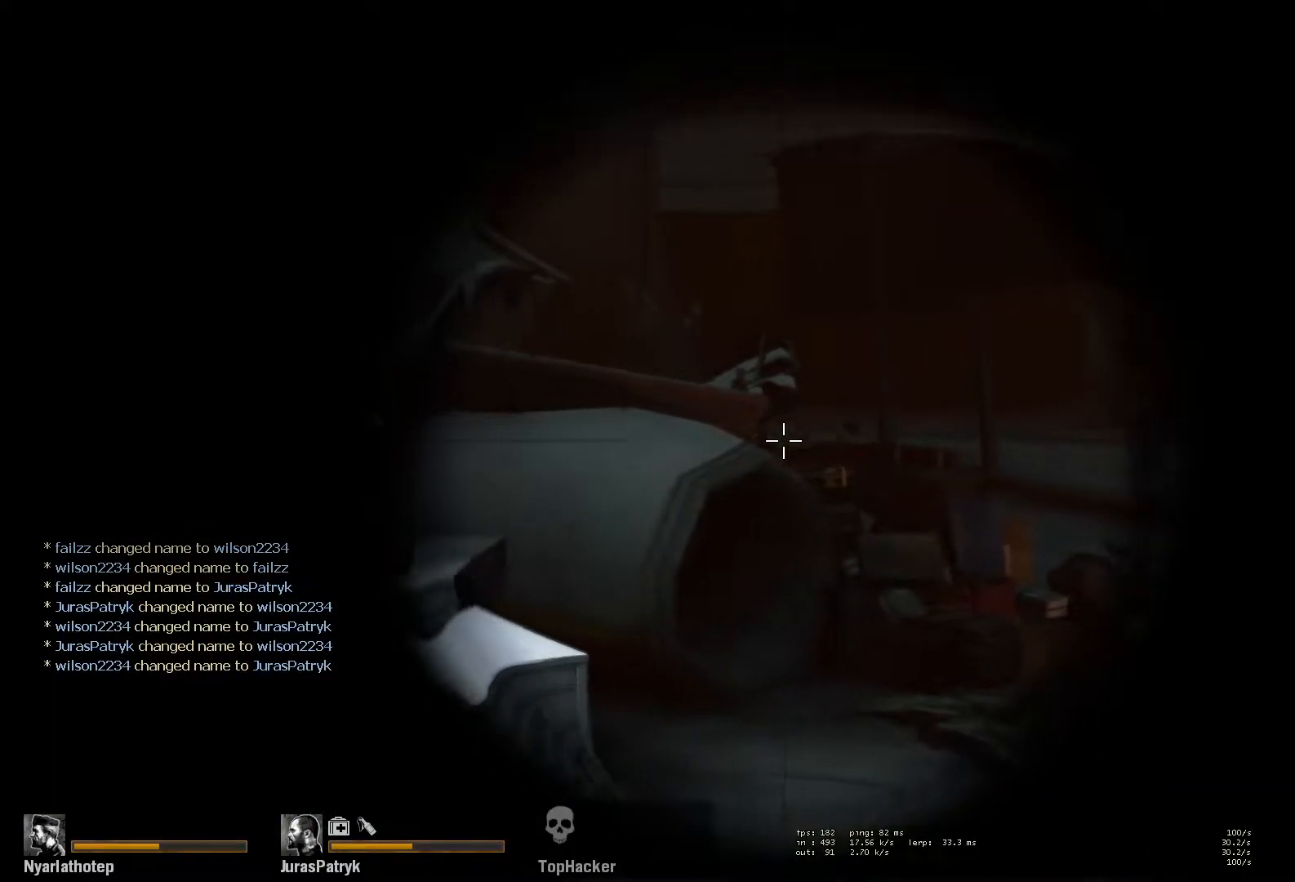
{"keys": ["ctrl"], "mouse": ["left"], "events": [[67, "mouse_left", "down"], [217, "mouse_left", "up"], [417, "mouse_left", "down"]]}
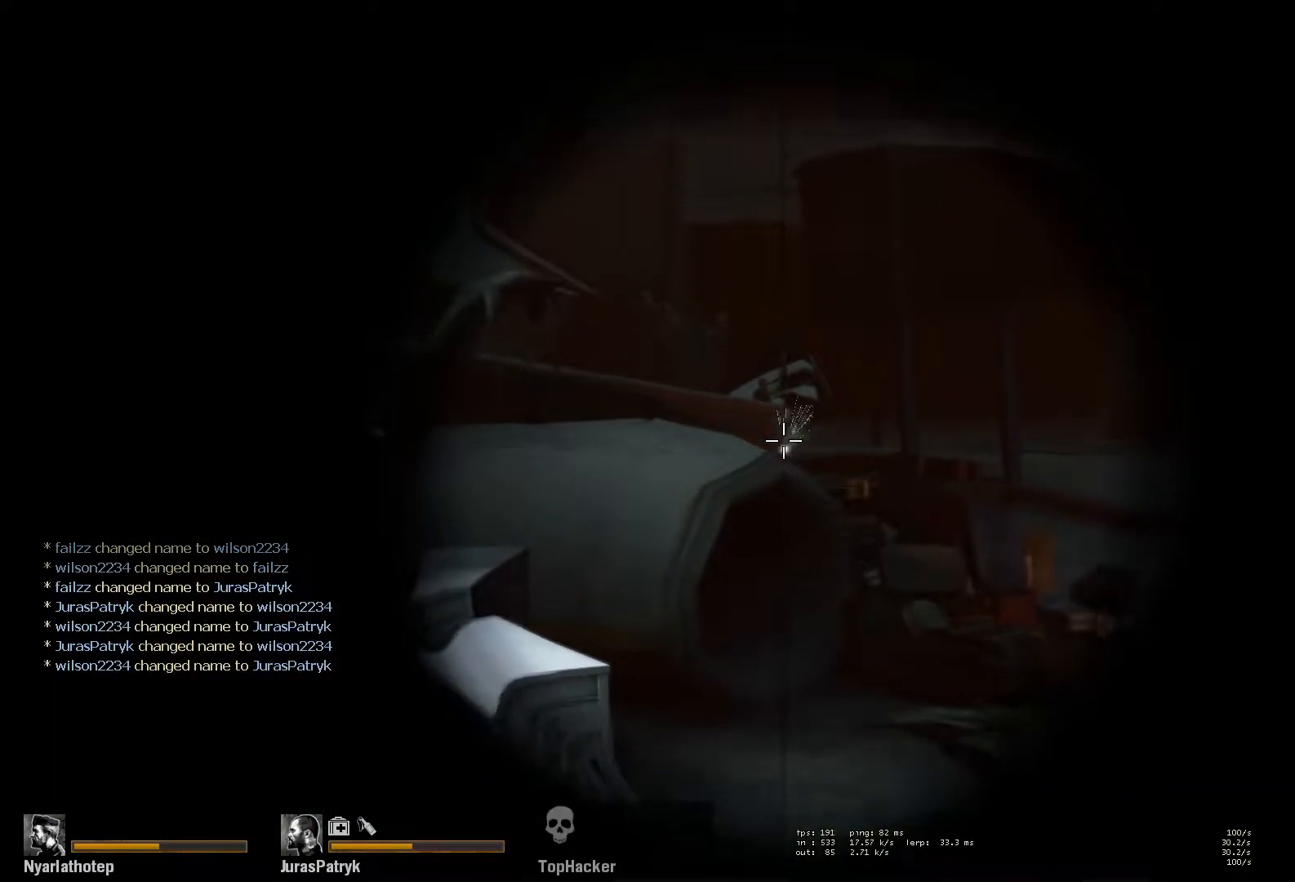
{"keys": ["ctrl"], "mouse": ["wheel"], "events": [[67, "mouse_left", "up"], [183, "mouse_left", "down"], [317, "mouse_left", "up"], [467, "mouse_wheel", "down"]]}
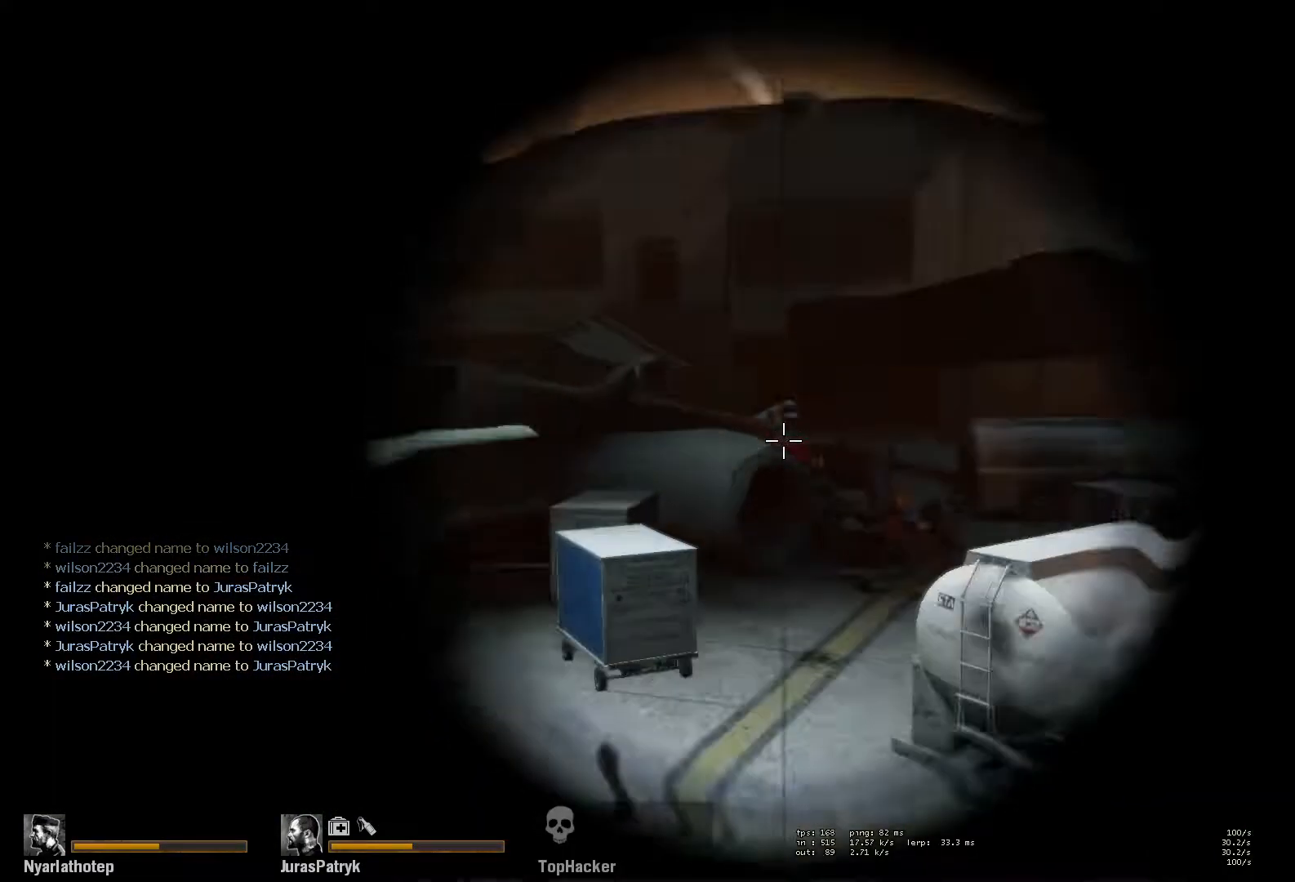
{"keys": ["ctrl"], "mouse": [], "events": [[33, "mouse_wheel", "up"]]}
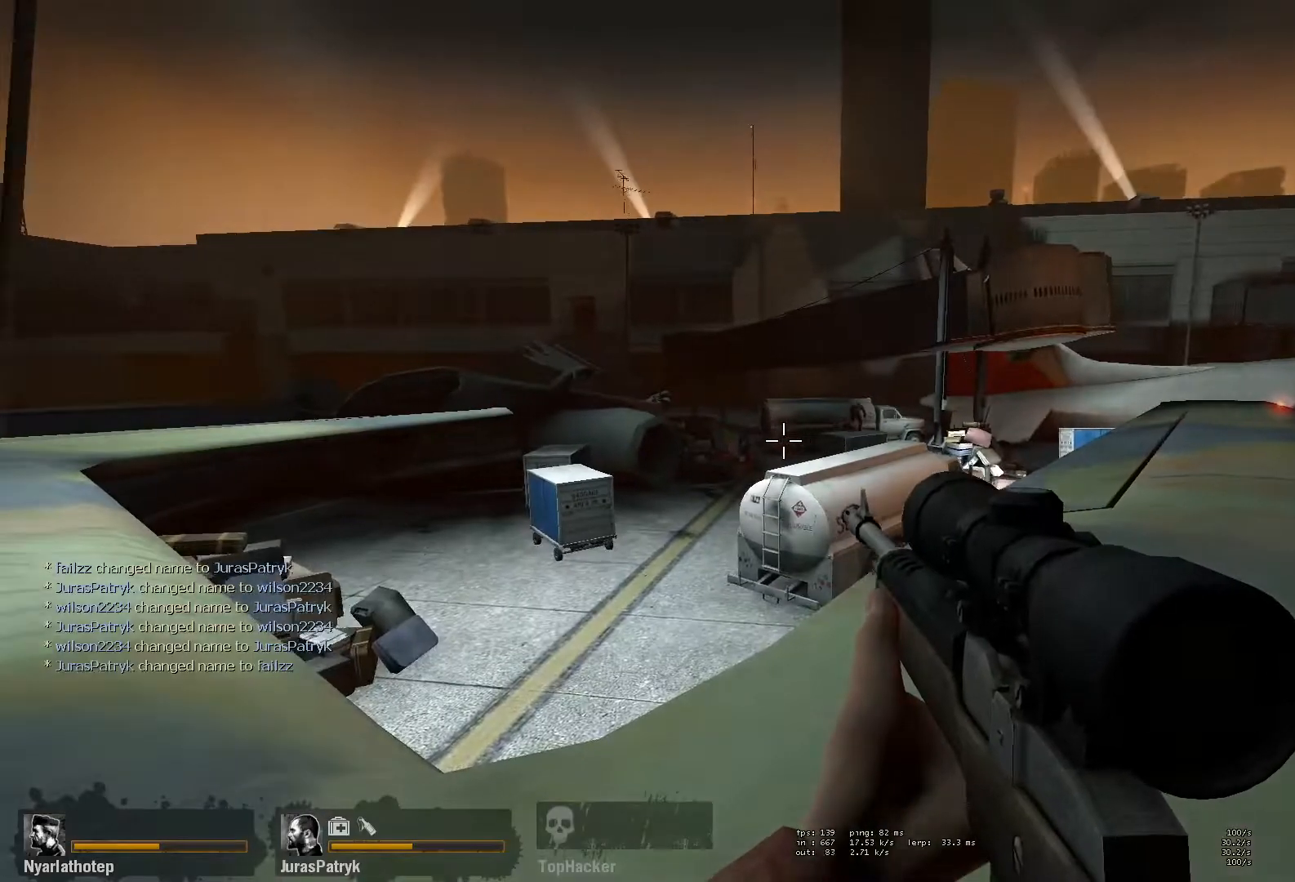
{"keys": ["ctrl"], "mouse": [], "events": [[17, "mouse_wheel", "down"], [117, "mouse_wheel", "up"], [317, "mouse_left", "down"], [433, "mouse_left", "up"]]}
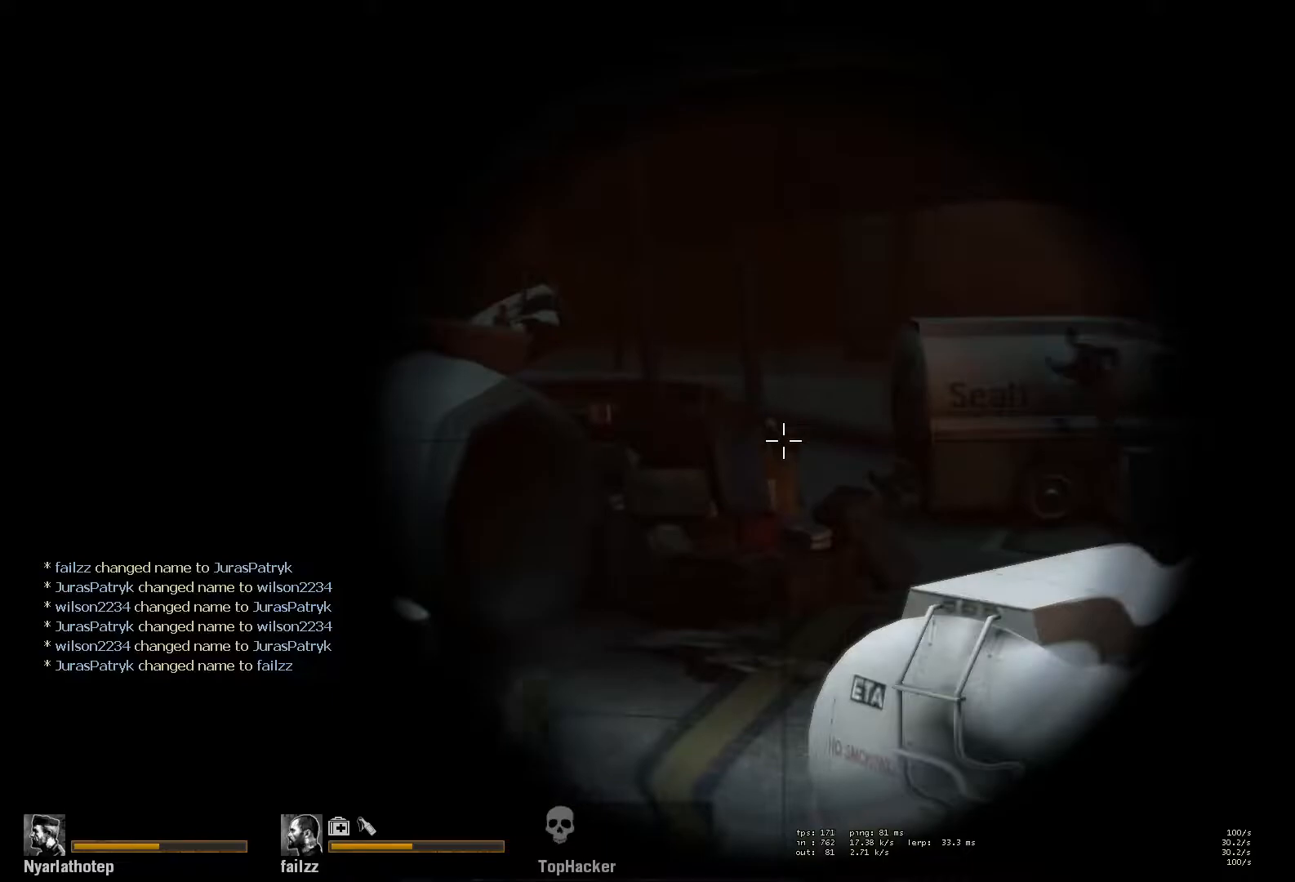
{"keys": ["ctrl"], "mouse": [], "events": [[117, "mouse_wheel", "down"], [217, "mouse_wheel", "up"], [400, "mouse_wheel", "down"], [500, "mouse_wheel", "up"]]}
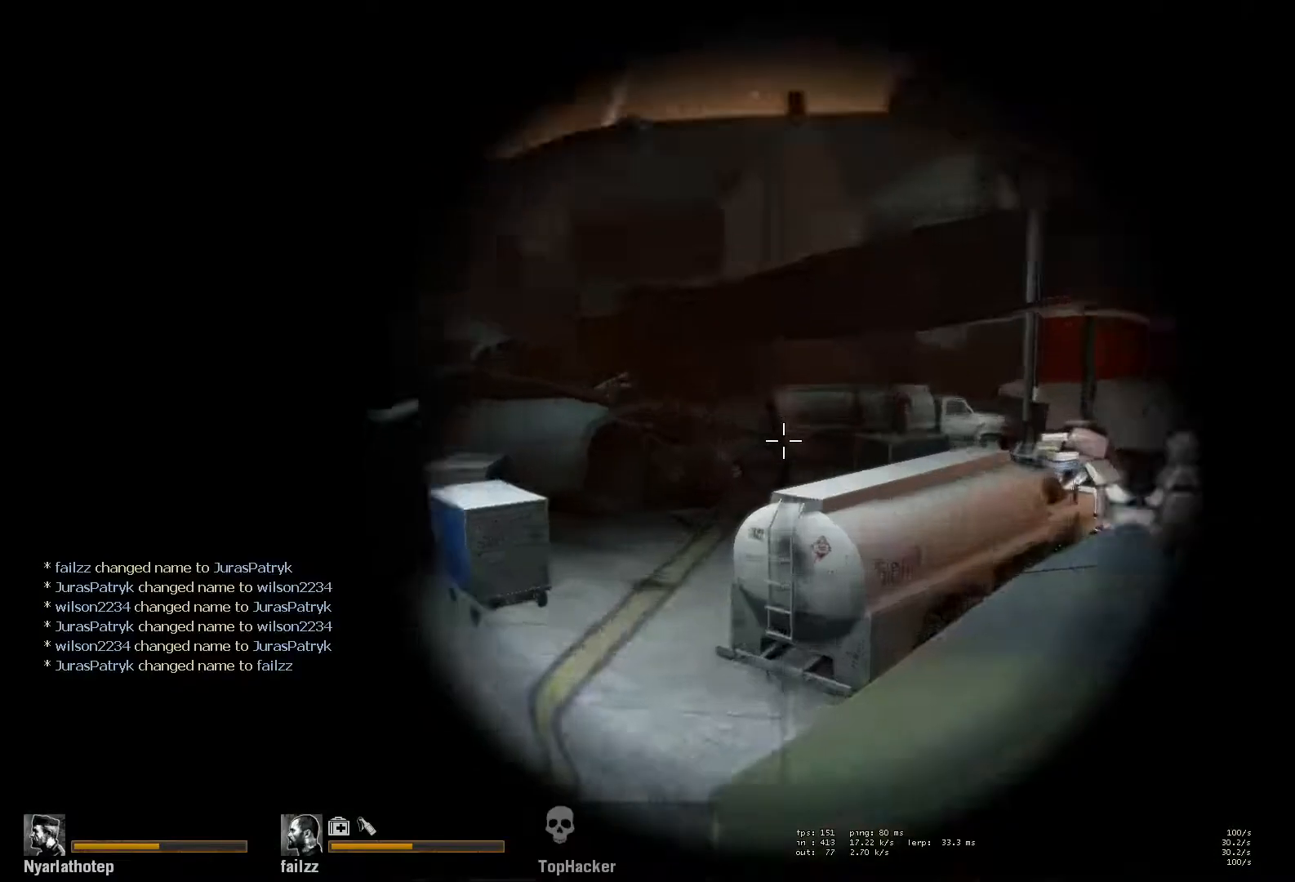
{"keys": ["ctrl"], "mouse": [], "events": [[250, "mouse_left", "down"], [367, "mouse_left", "up"]]}
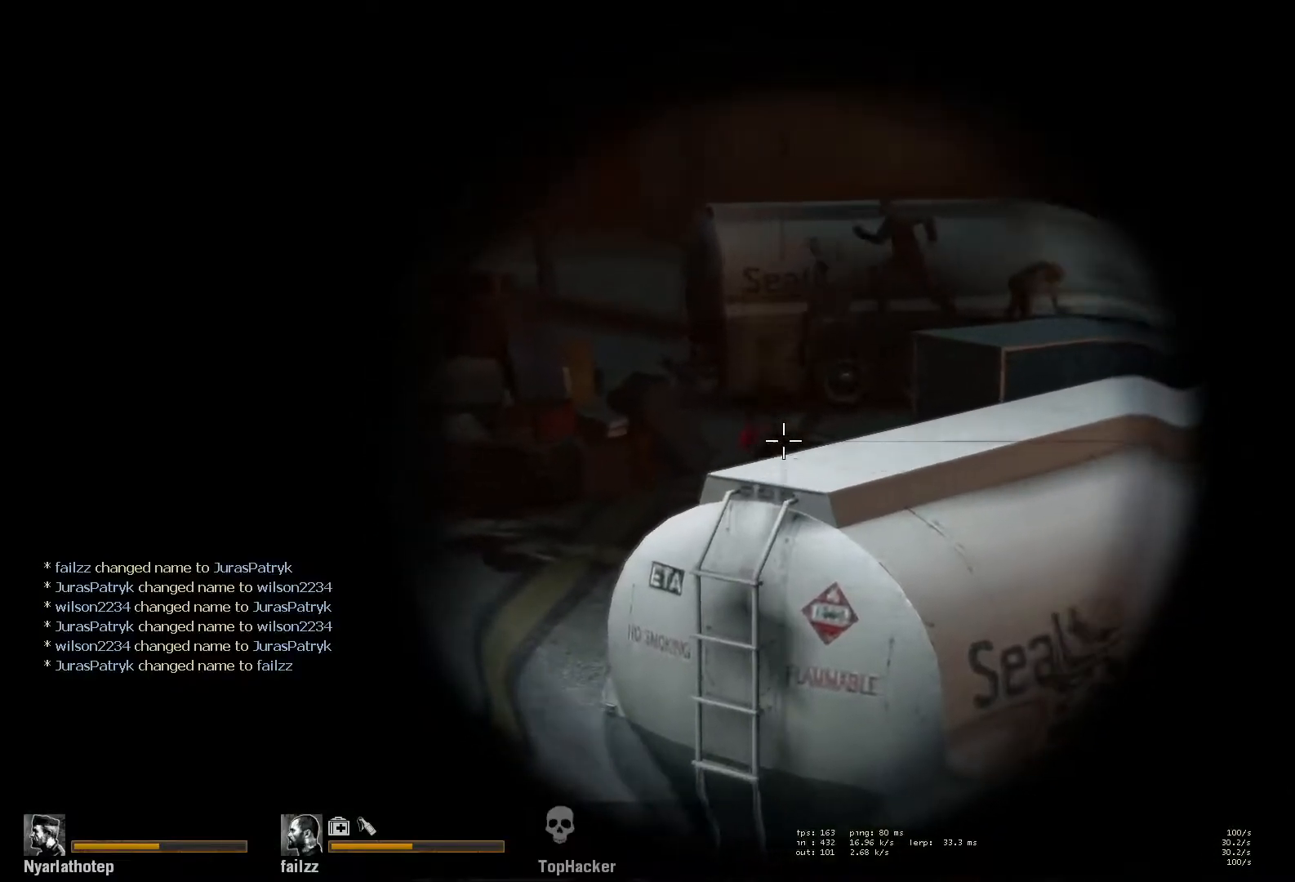
{"keys": ["ctrl"], "mouse": ["left"], "events": [[200, "mouse_left", "down"], [317, "mouse_left", "up"], [433, "mouse_left", "down"]]}
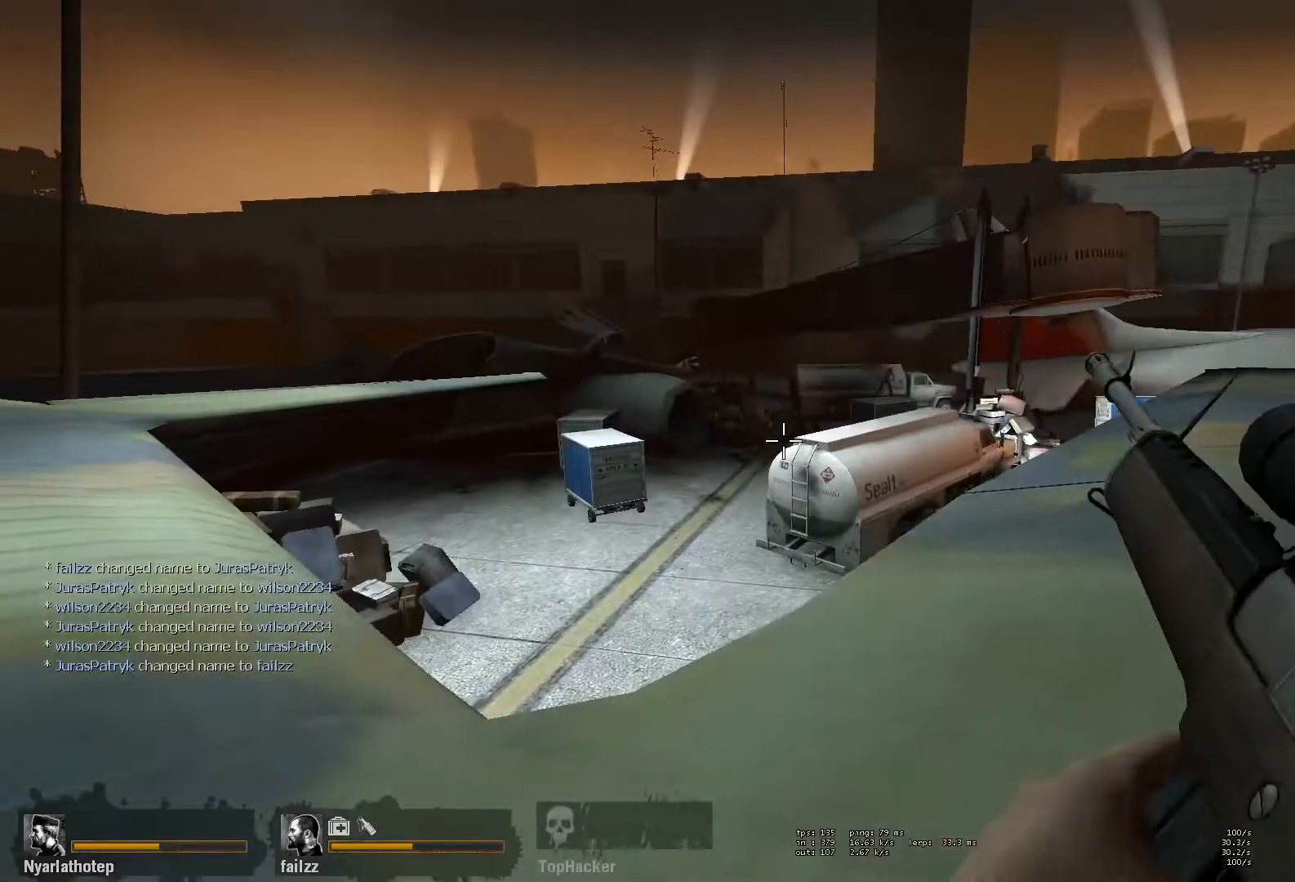
{"keys": ["a", "ctrl"], "mouse": [], "events": [[50, "mouse_left", "up"], [267, "a", "down"]]}
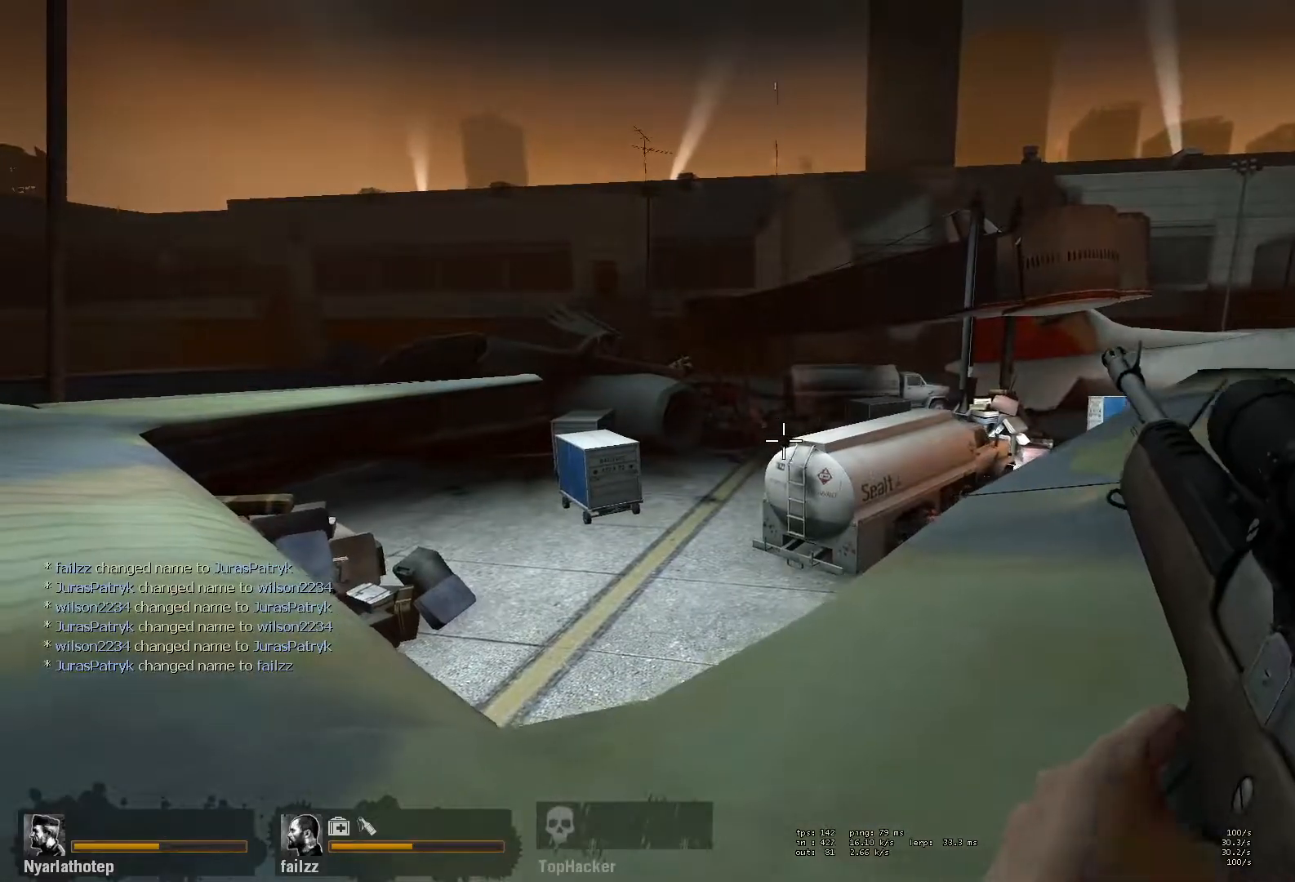
{"keys": ["ctrl"], "mouse": [], "events": [[150, "a", "up"]]}
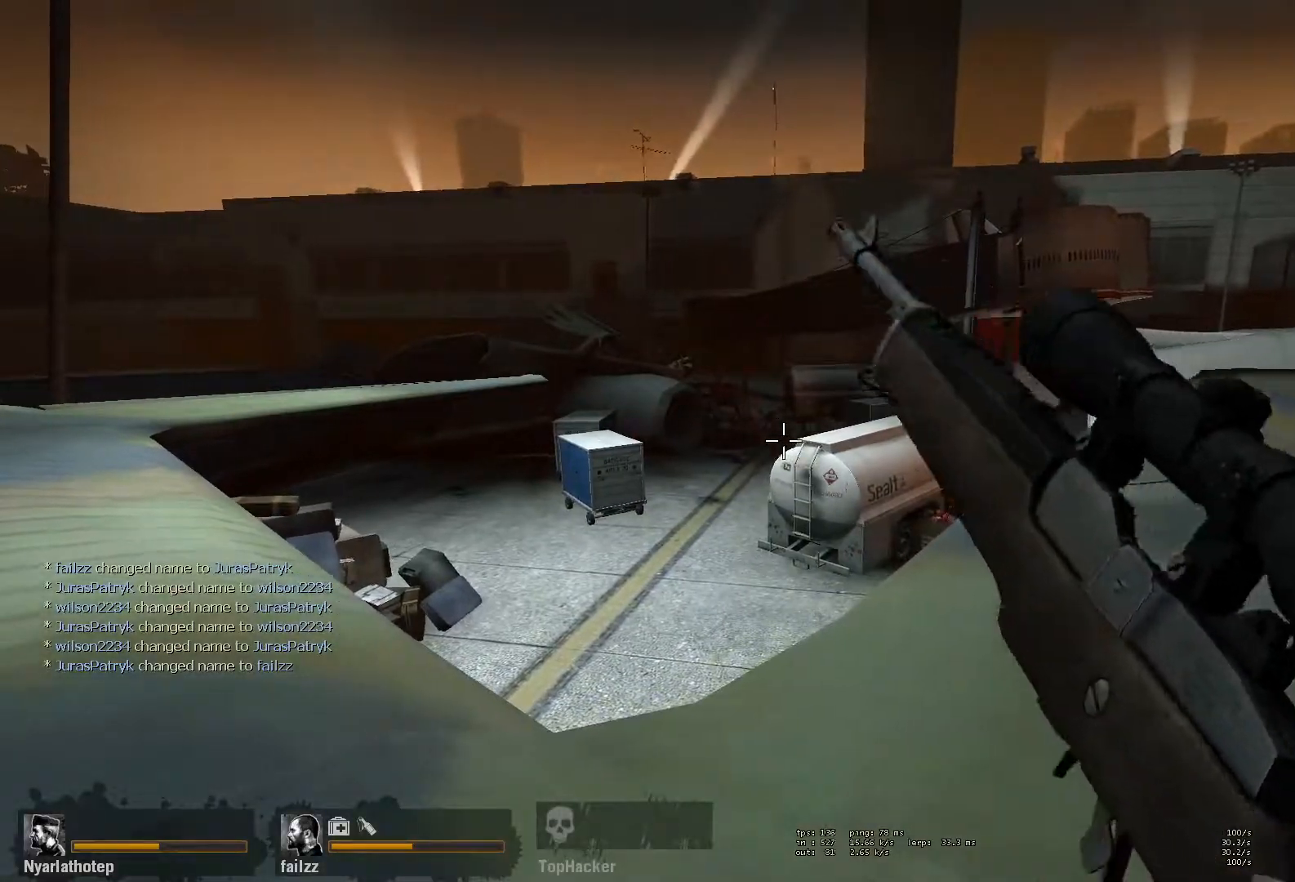
{"keys": ["a", "ctrl"], "mouse": [], "events": [[500, "a", "down"]]}
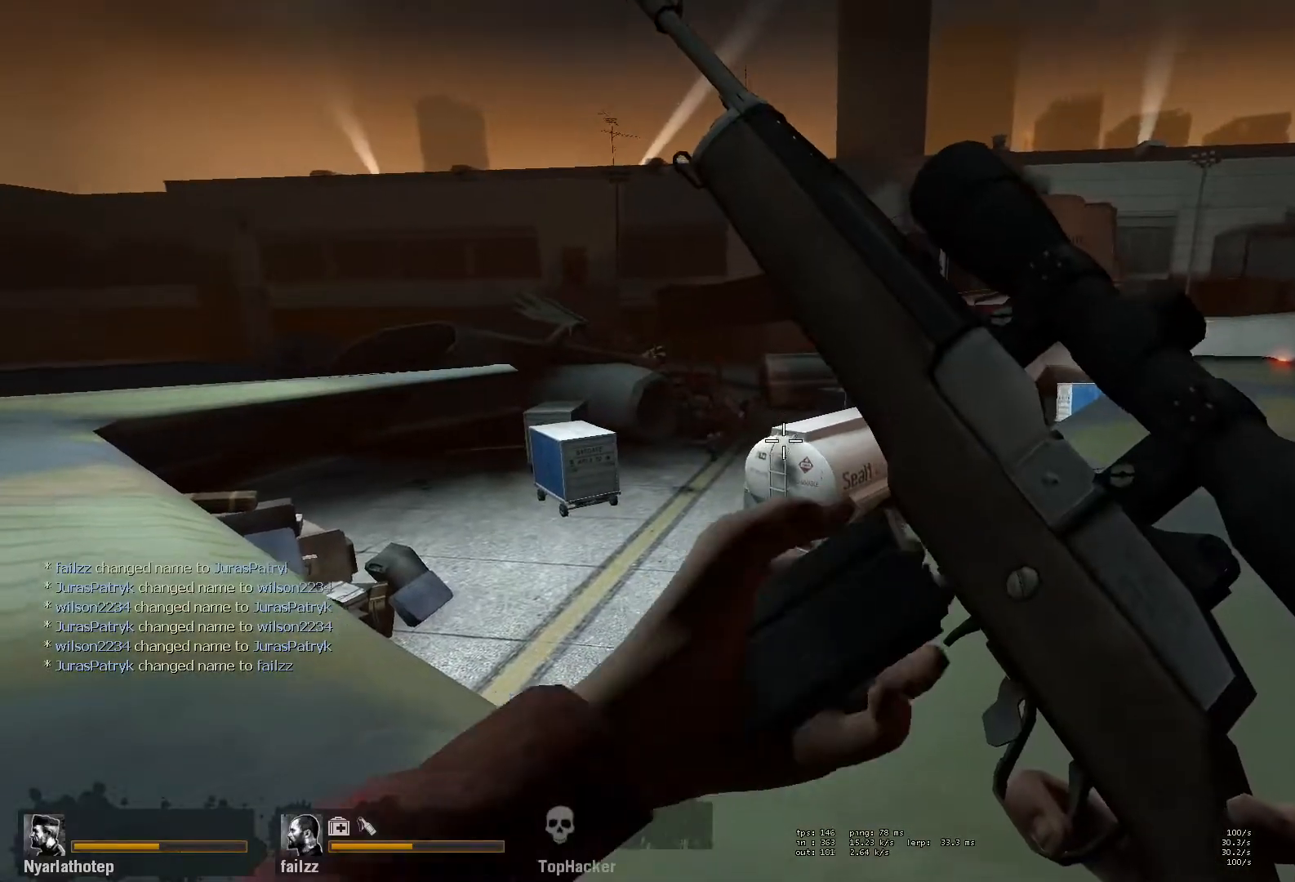
{"keys": ["ctrl"], "mouse": [], "events": [[317, "a", "up"]]}
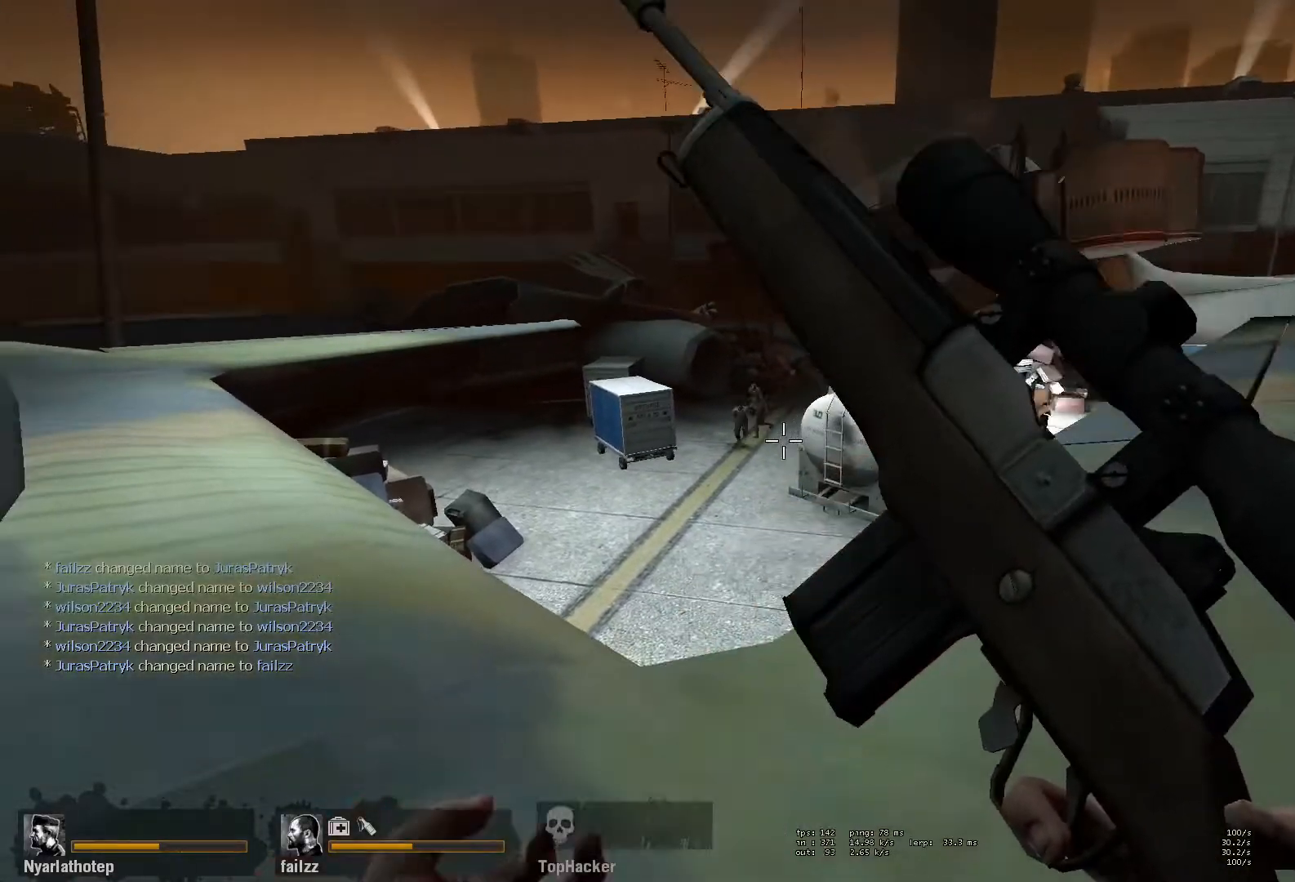
{"keys": ["ctrl"], "mouse": [], "events": []}
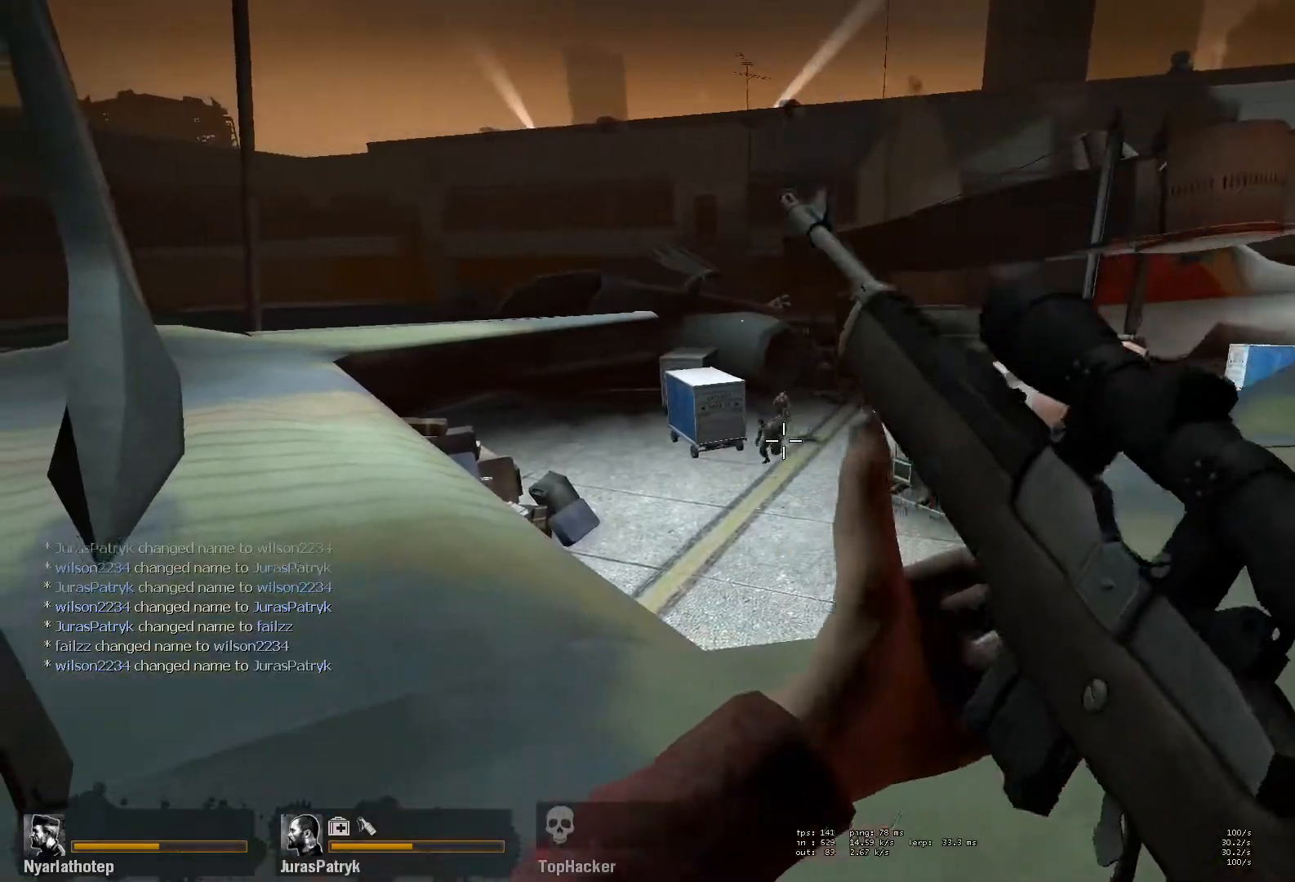
{"keys": ["ctrl"], "mouse": ["left"], "events": [[183, "mouse_left", "down"], [333, "mouse_left", "up"], [417, "mouse_left", "down"]]}
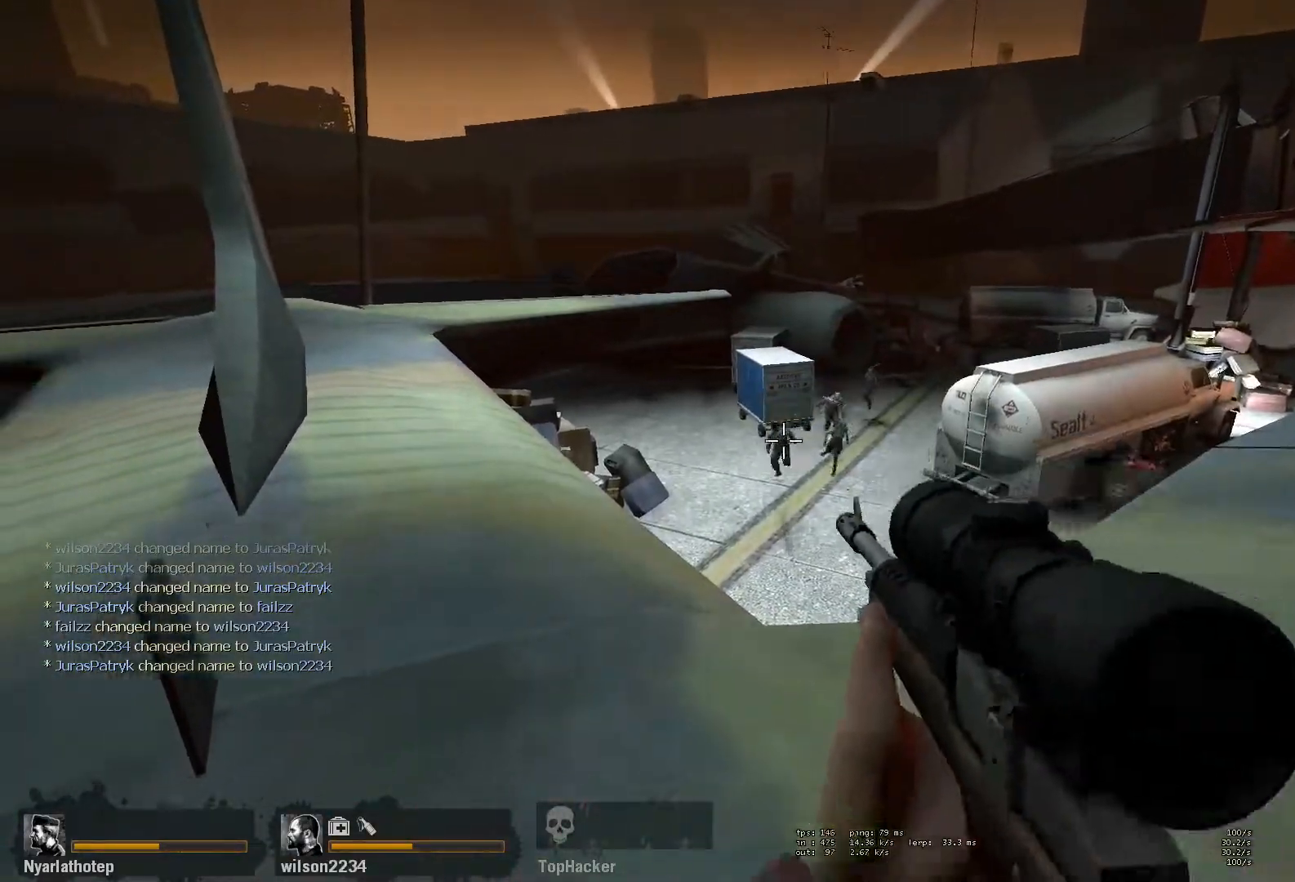
{"keys": ["ctrl"], "mouse": ["wheel"], "events": [[67, "mouse_left", "up"], [250, "mouse_left", "down"], [383, "mouse_left", "up"], [467, "mouse_wheel", "down"]]}
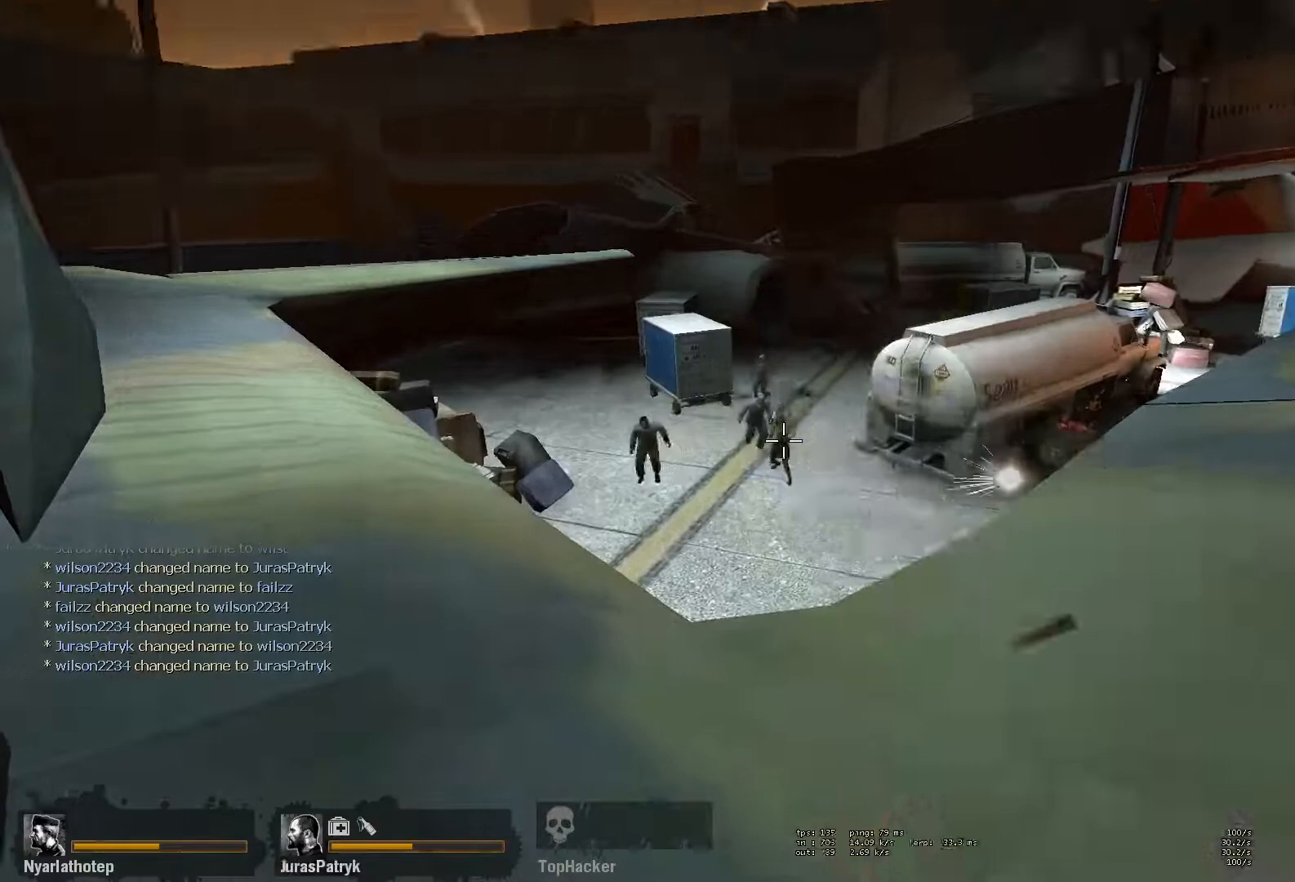
{"keys": ["ctrl"], "mouse": ["left"], "events": [[117, "mouse_wheel", "up"], [150, "mouse_left", "down"], [317, "mouse_left", "up"], [450, "mouse_left", "down"]]}
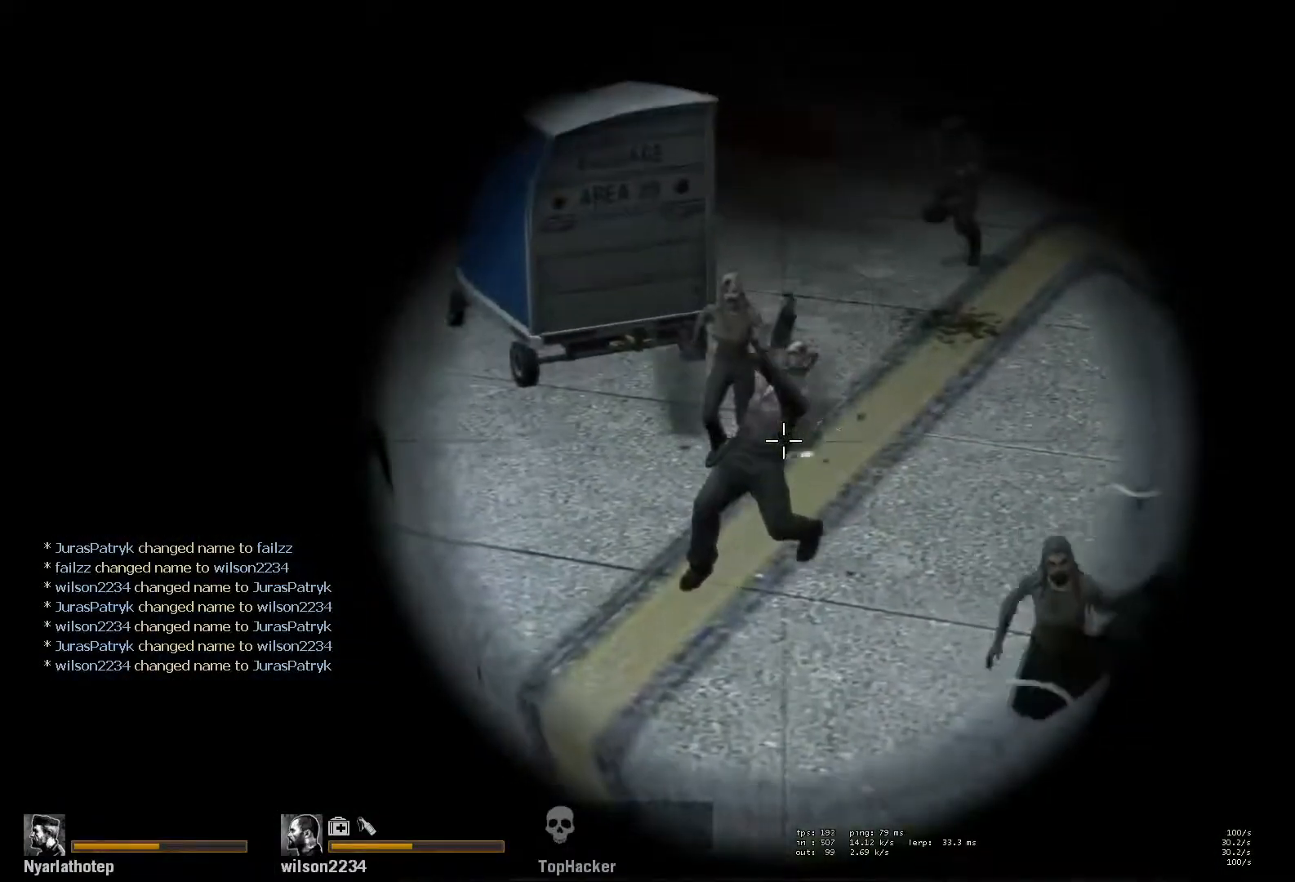
{"keys": ["ctrl"], "mouse": [], "events": [[83, "mouse_left", "up"], [217, "mouse_left", "down"], [367, "mouse_left", "up"]]}
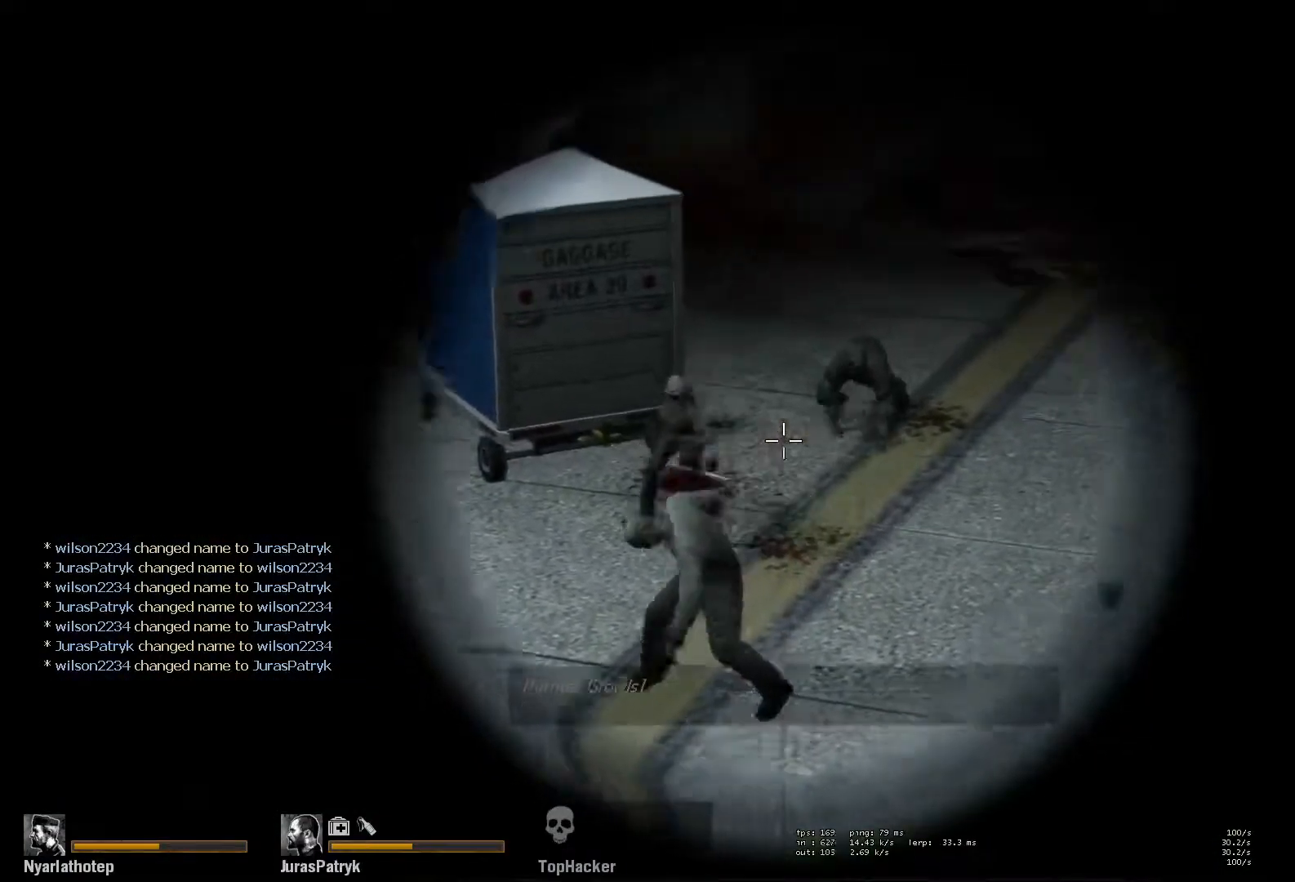
{"keys": ["ctrl"], "mouse": [], "events": [[83, "mouse_left", "down"], [200, "mouse_left", "up"], [317, "mouse_left", "down"], [483, "mouse_left", "up"]]}
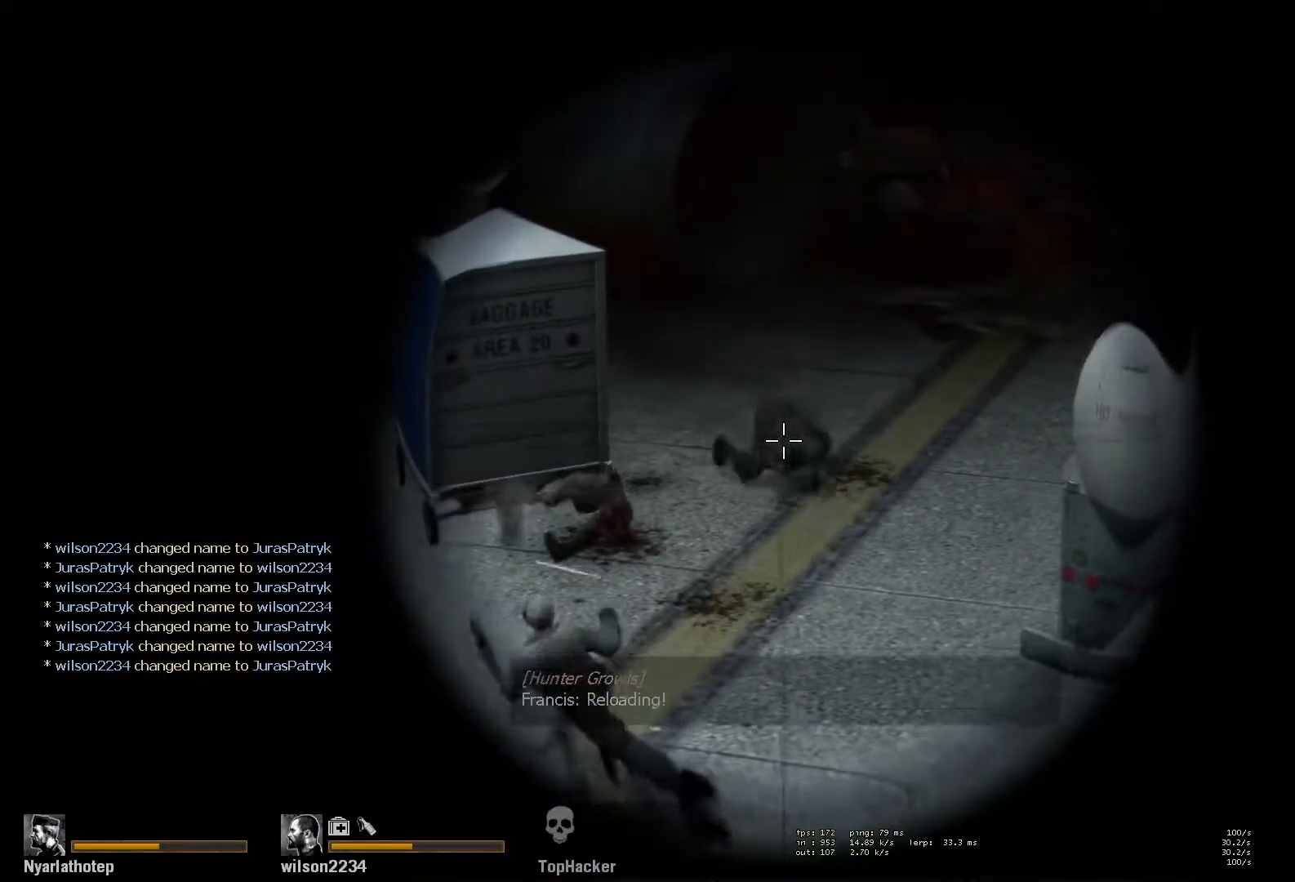
{"keys": ["ctrl"], "mouse": ["left", "right"], "events": [[83, "mouse_left", "down"], [250, "mouse_left", "up"], [383, "mouse_left", "down"], [417, "mouse_right", "down"]]}
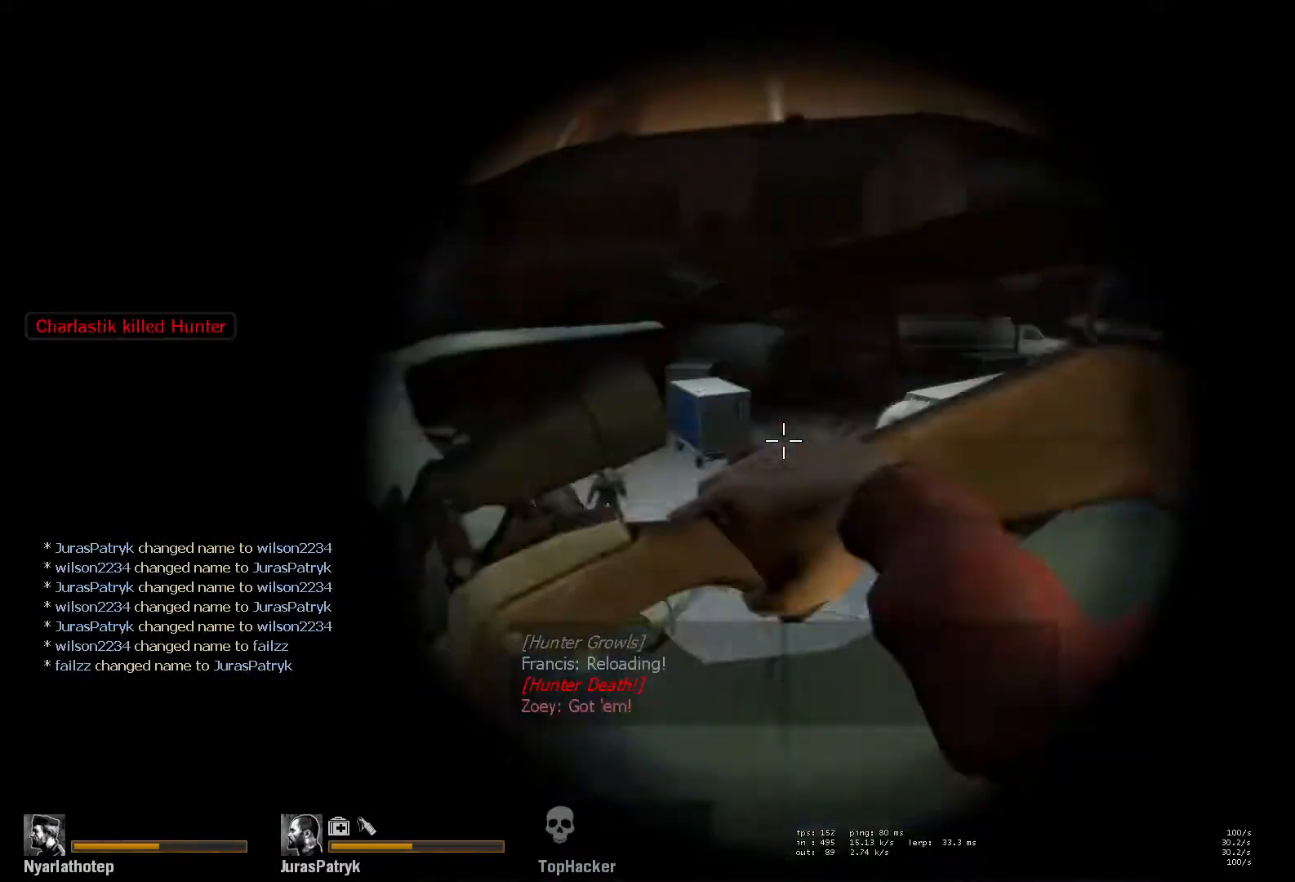
{"keys": ["ctrl"], "mouse": [], "events": [[17, "mouse_left", "up"], [50, "mouse_right", "up"]]}
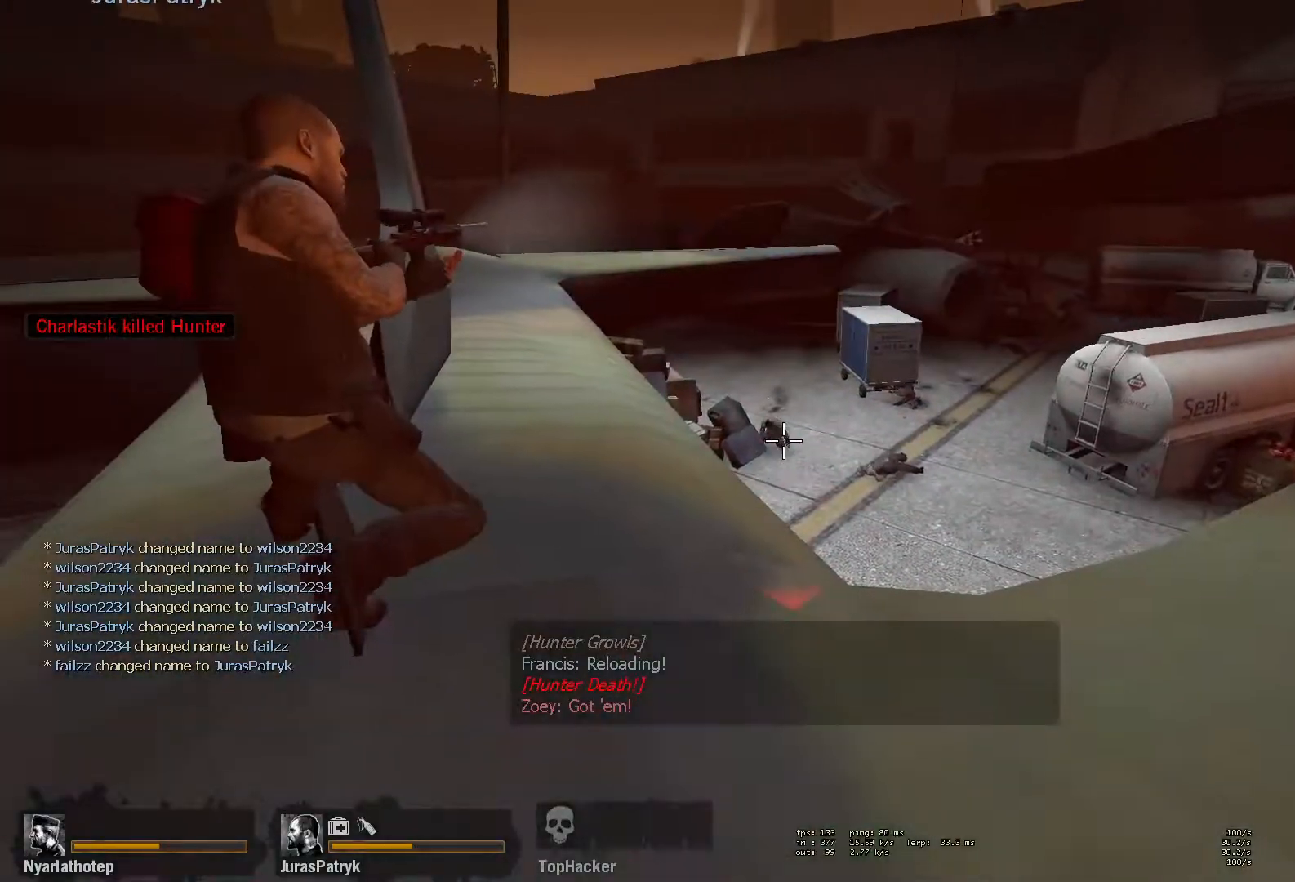
{"keys": ["ctrl"], "mouse": [], "events": [[133, "mouse_left", "down"], [233, "mouse_left", "up"]]}
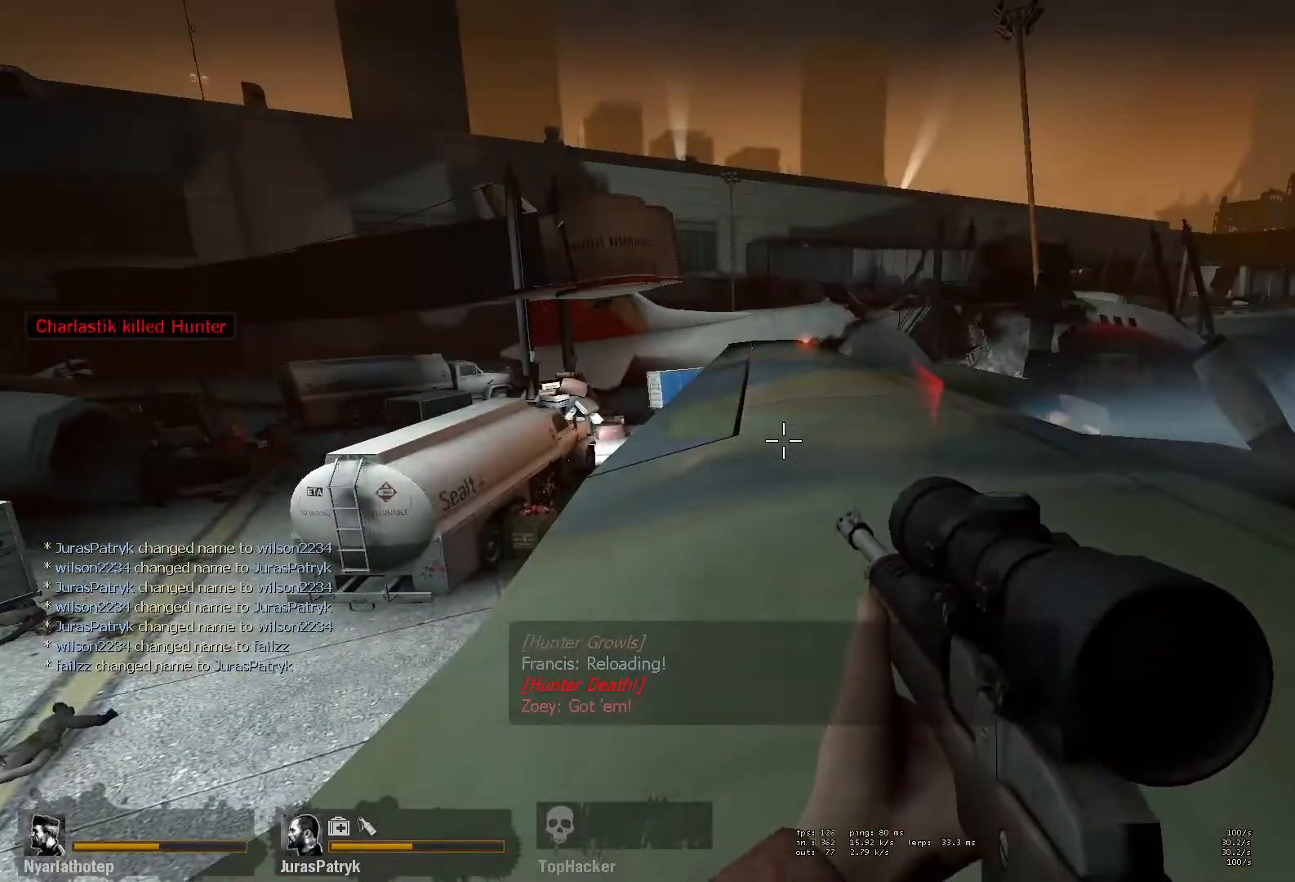
{"keys": ["ctrl"], "mouse": [], "events": []}
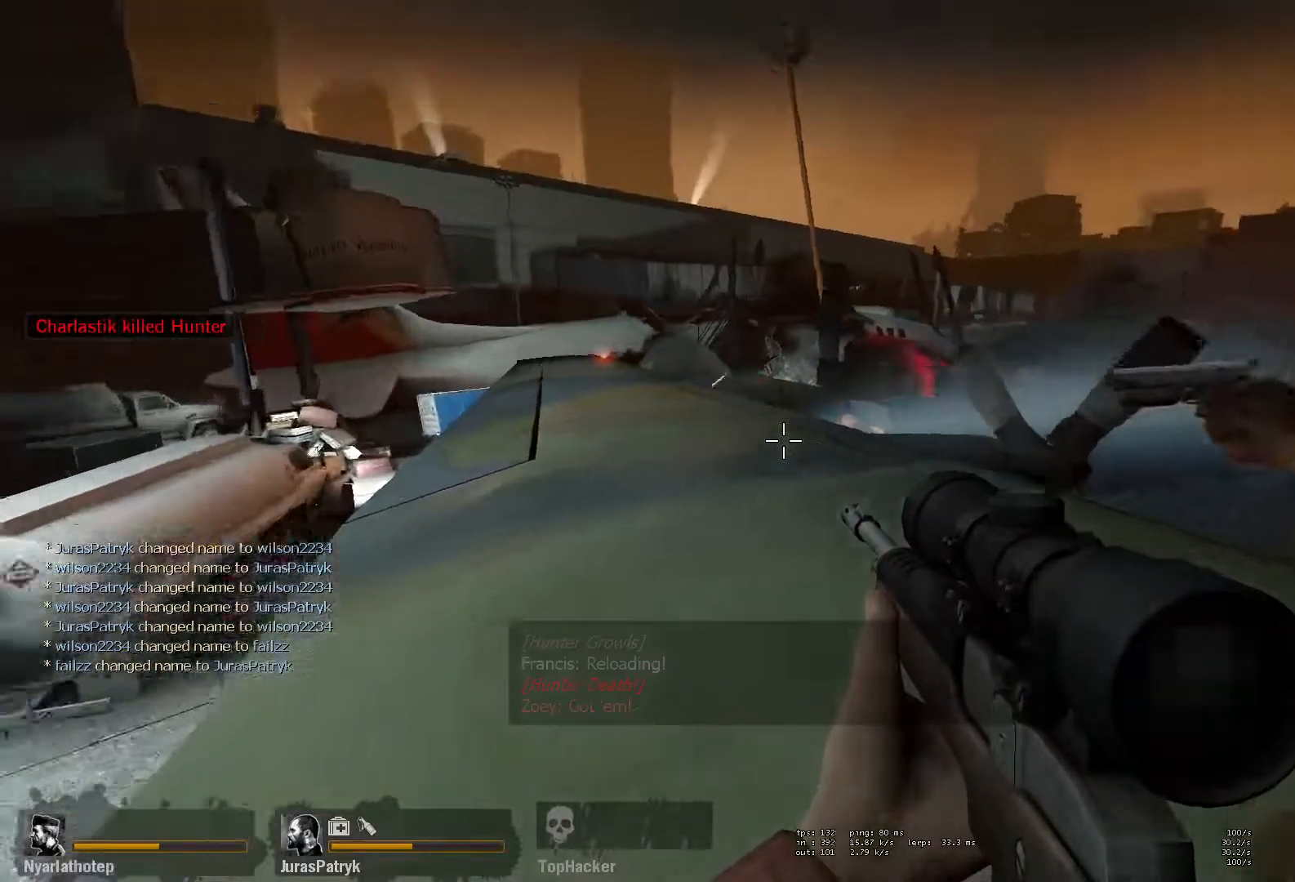
{"keys": ["ctrl"], "mouse": [], "events": []}
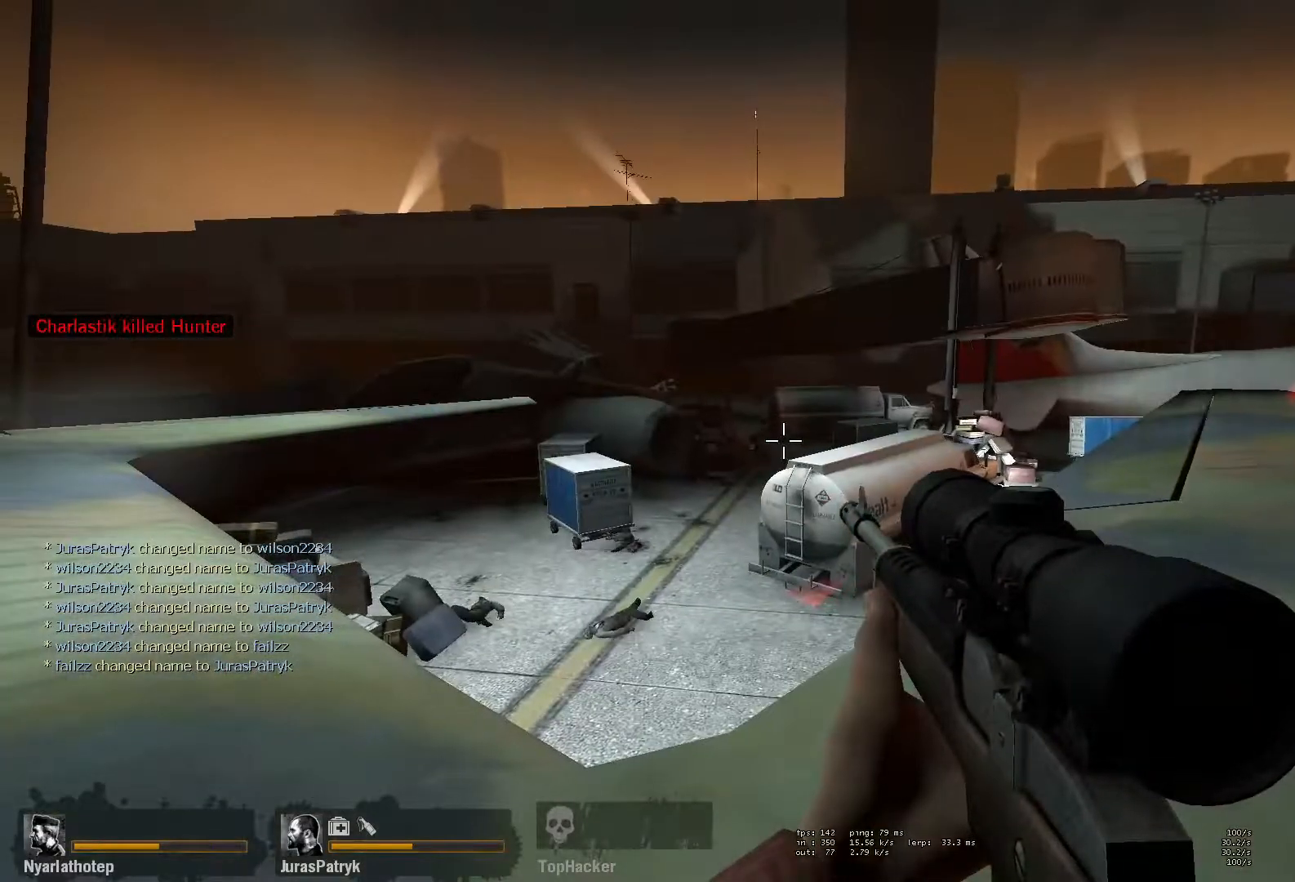
{"keys": ["ctrl"], "mouse": [], "events": [[167, "mouse_wheel", "down"], [267, "mouse_wheel", "up"]]}
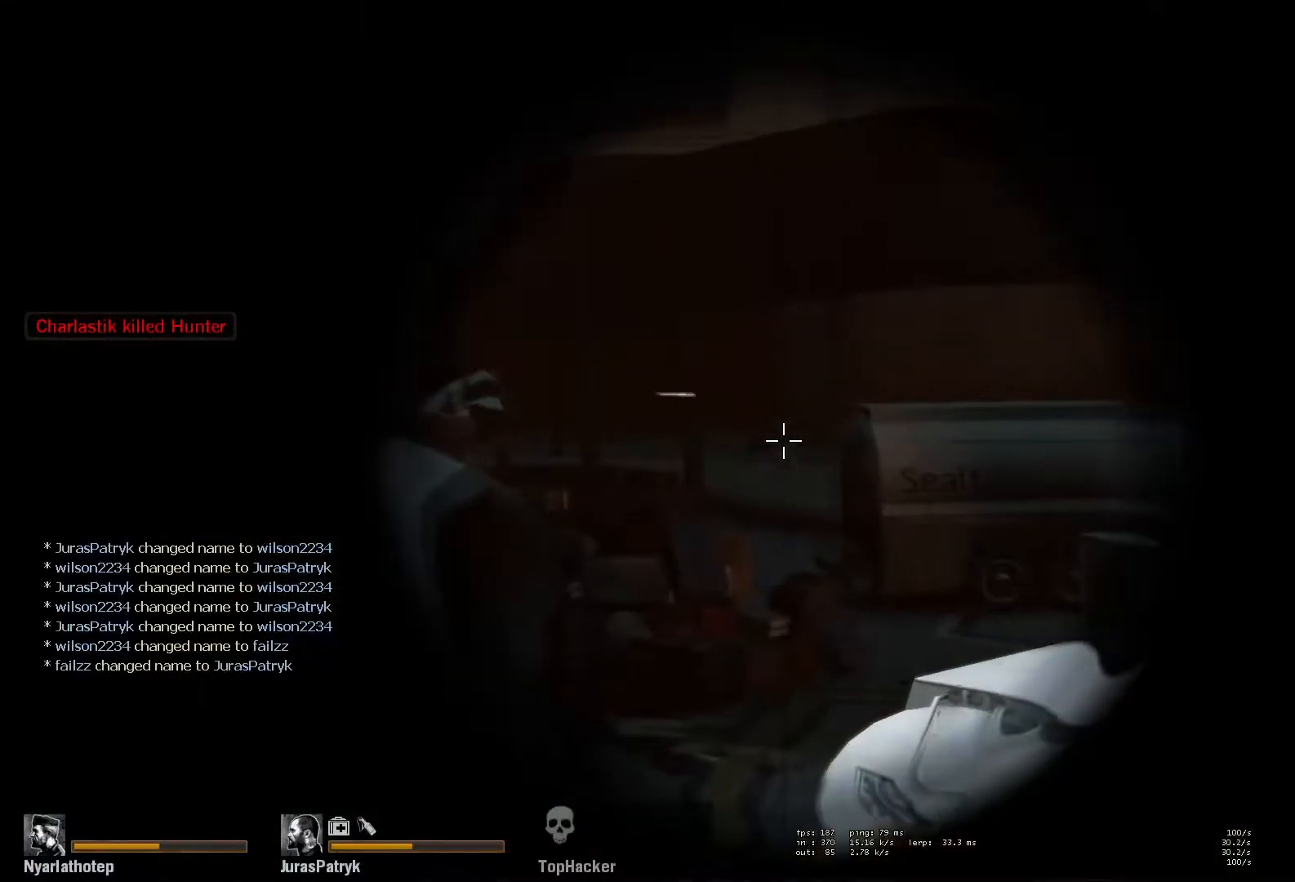
{"keys": ["ctrl"], "mouse": [], "events": [[200, "mouse_left", "down"], [317, "mouse_left", "up"]]}
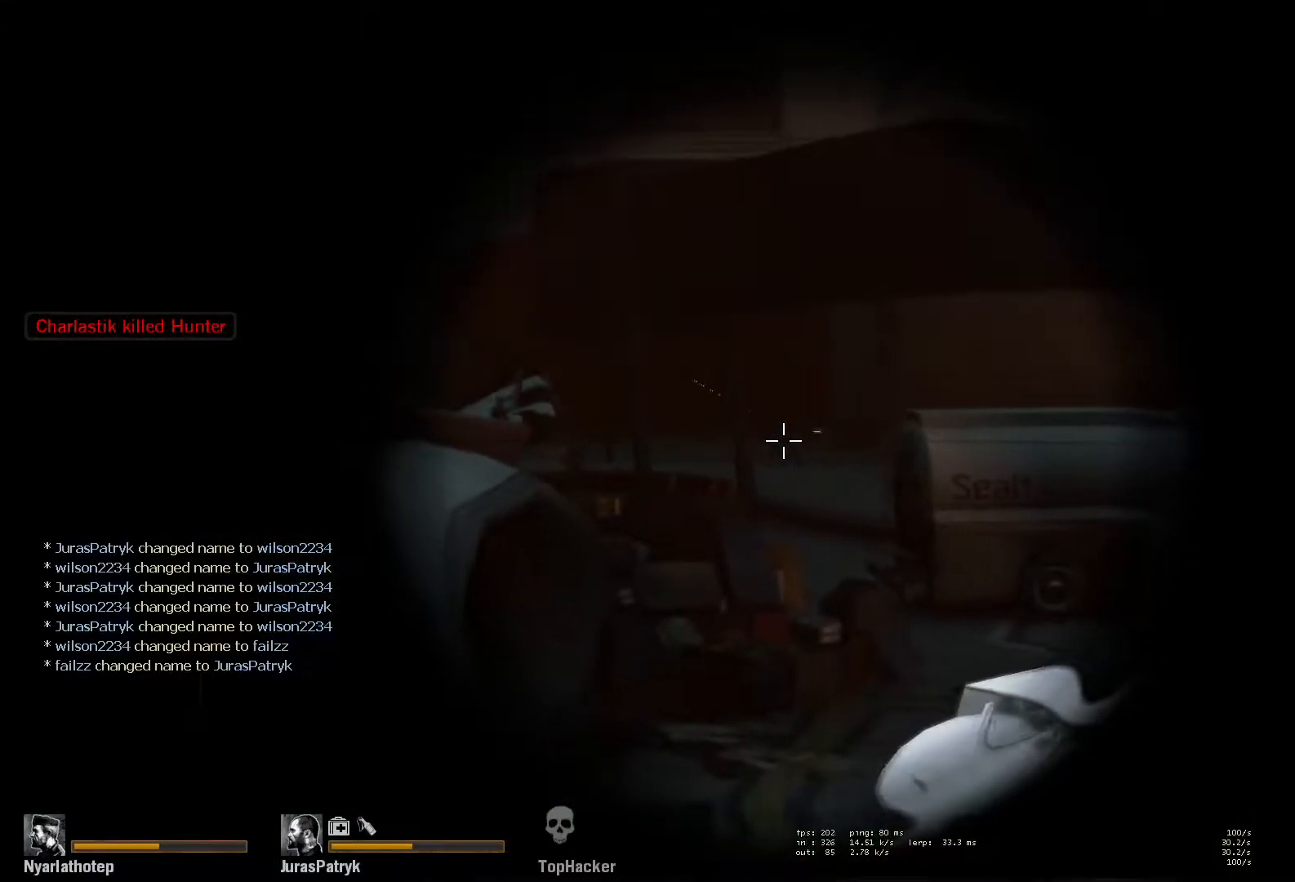
{"keys": ["ctrl"], "mouse": [], "events": []}
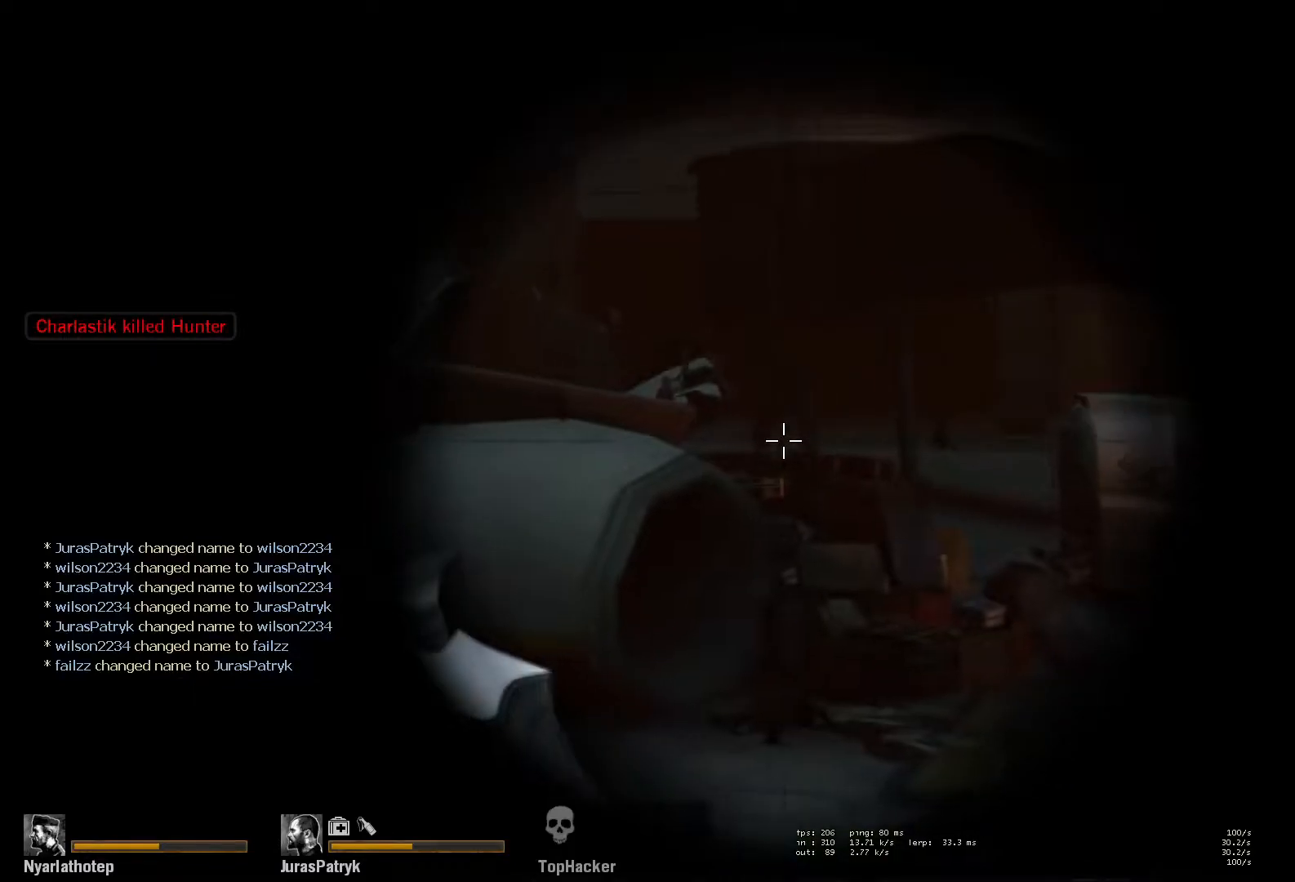
{"keys": ["ctrl"], "mouse": [], "events": [[83, "mouse_left", "down"], [200, "mouse_left", "up"], [367, "r", "down"], [433, "r", "up"]]}
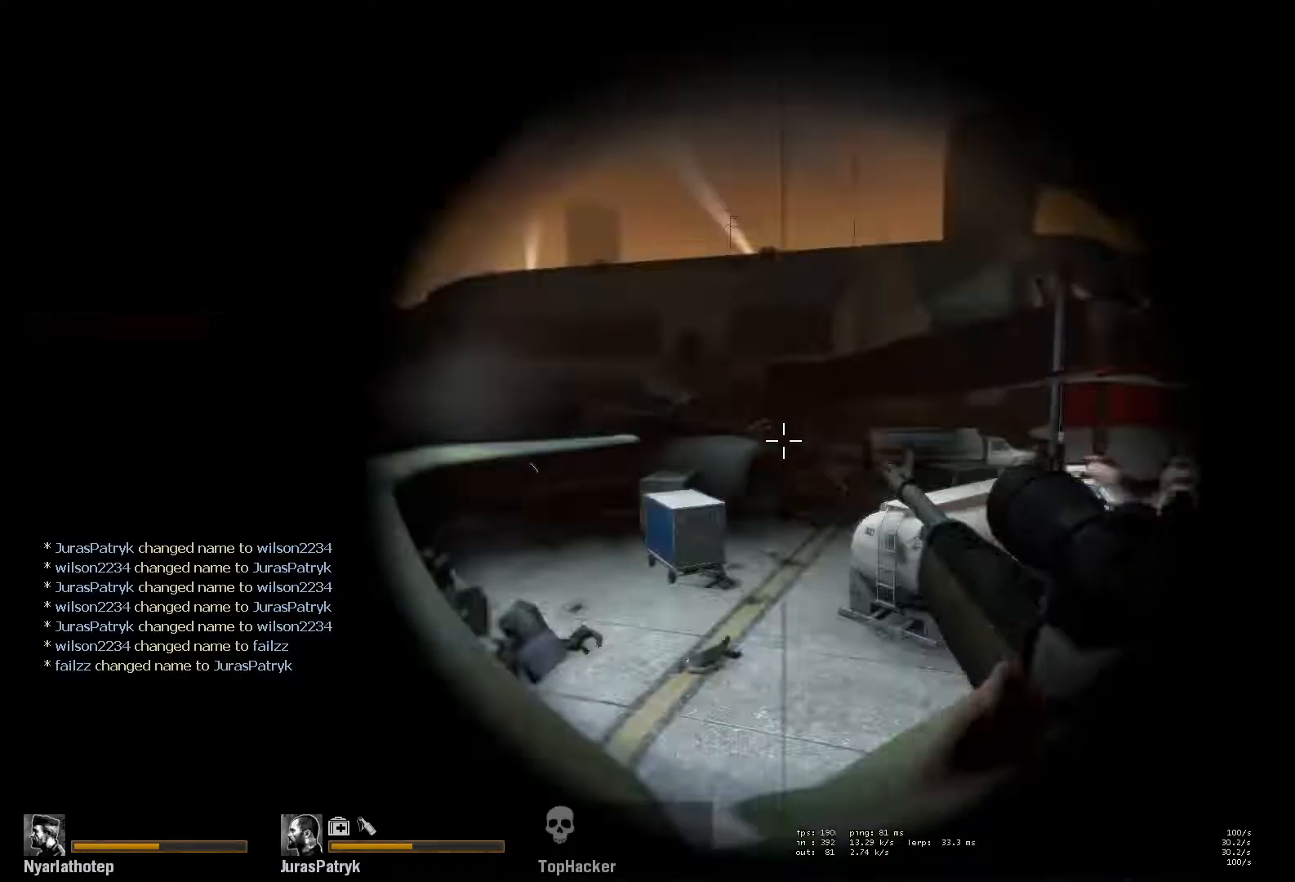
{"keys": ["ctrl"], "mouse": [], "events": [[17, "r", "down"], [83, "r", "up"], [167, "r", "down"], [217, "r", "up"], [317, "r", "down"], [383, "r", "up"]]}
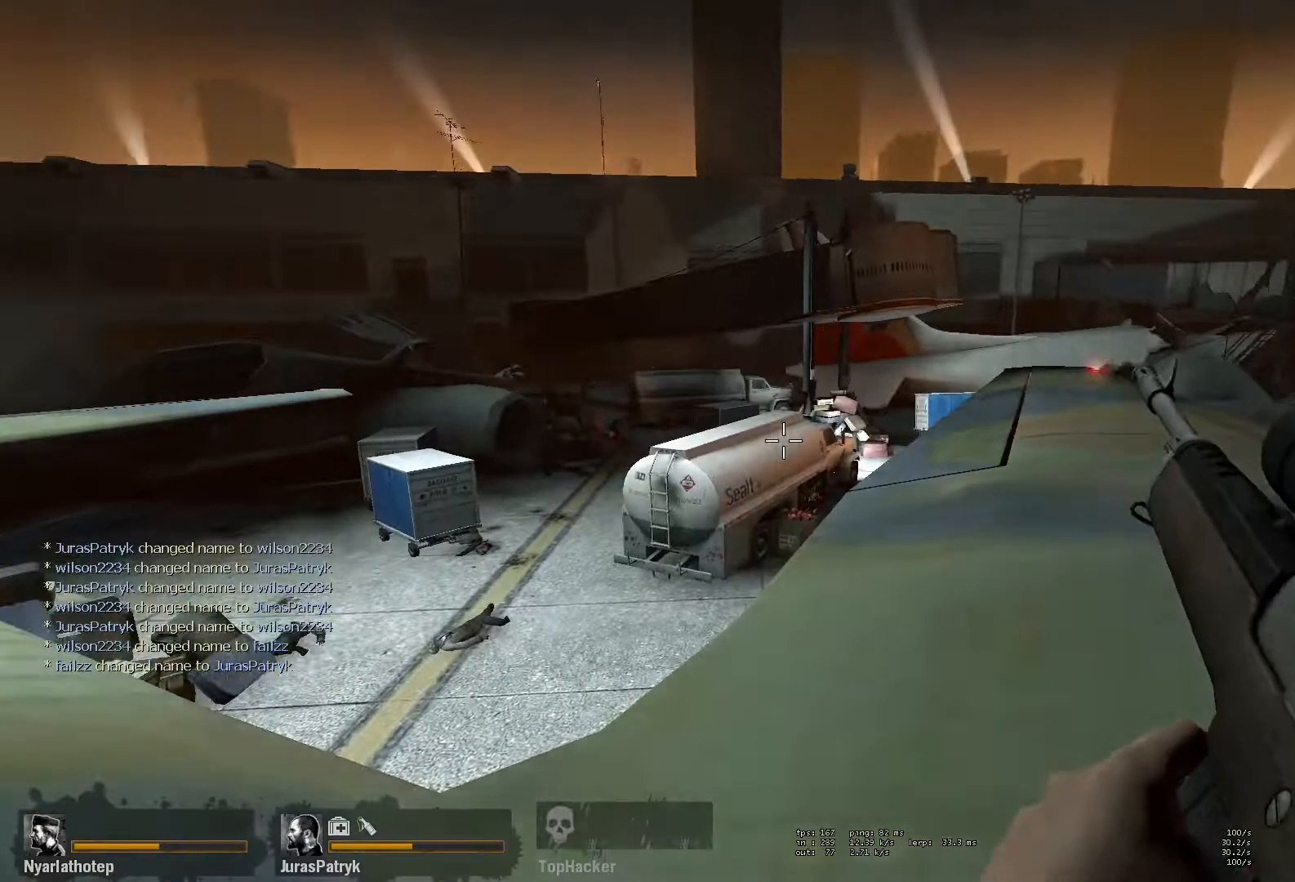
{"keys": ["ctrl"], "mouse": [], "events": []}
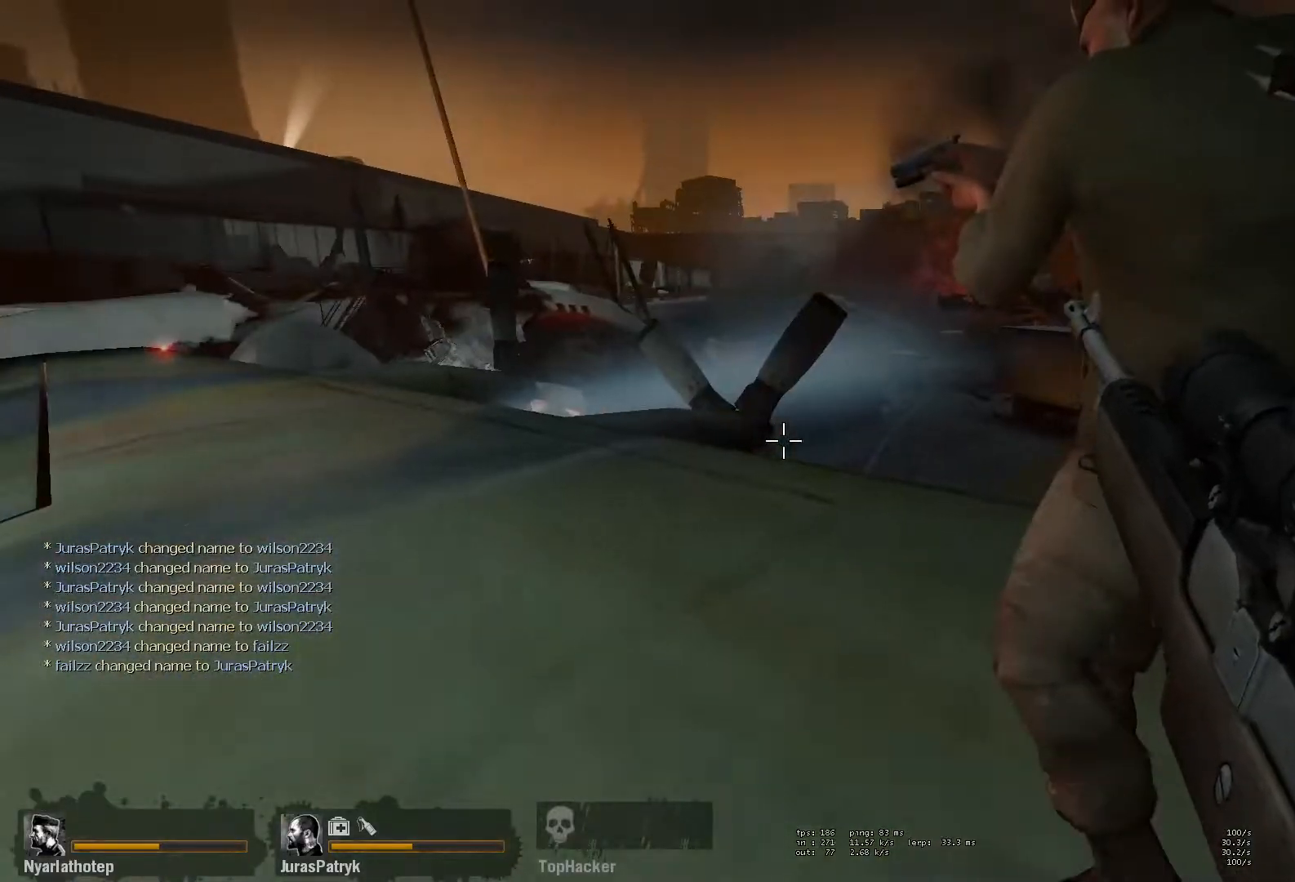
{"keys": ["ctrl", "d"], "mouse": [], "events": [[300, "d", "down"]]}
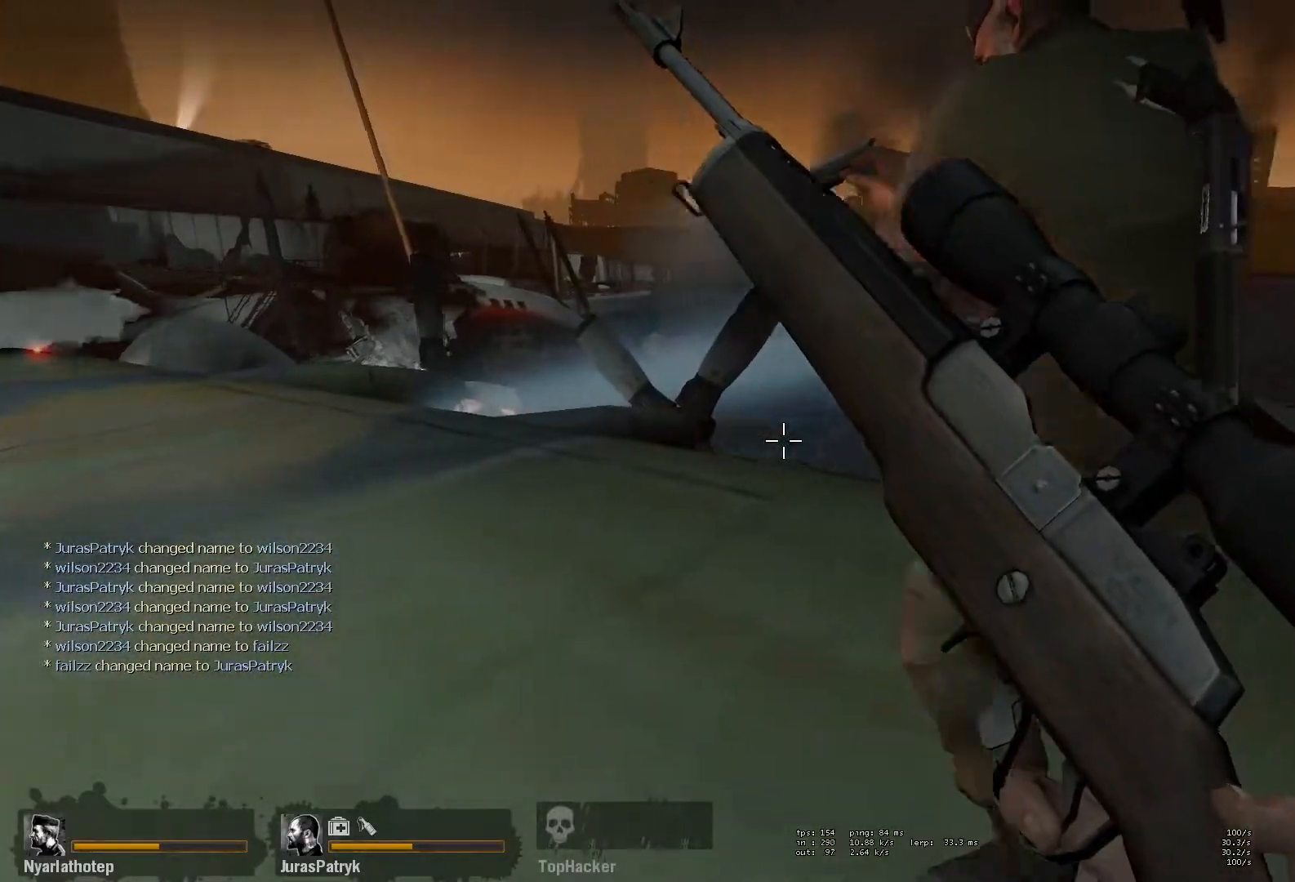
{"keys": ["w"], "mouse": [], "events": [[17, "w", "down"], [167, "ctrl", "up"], [450, "d", "up"]]}